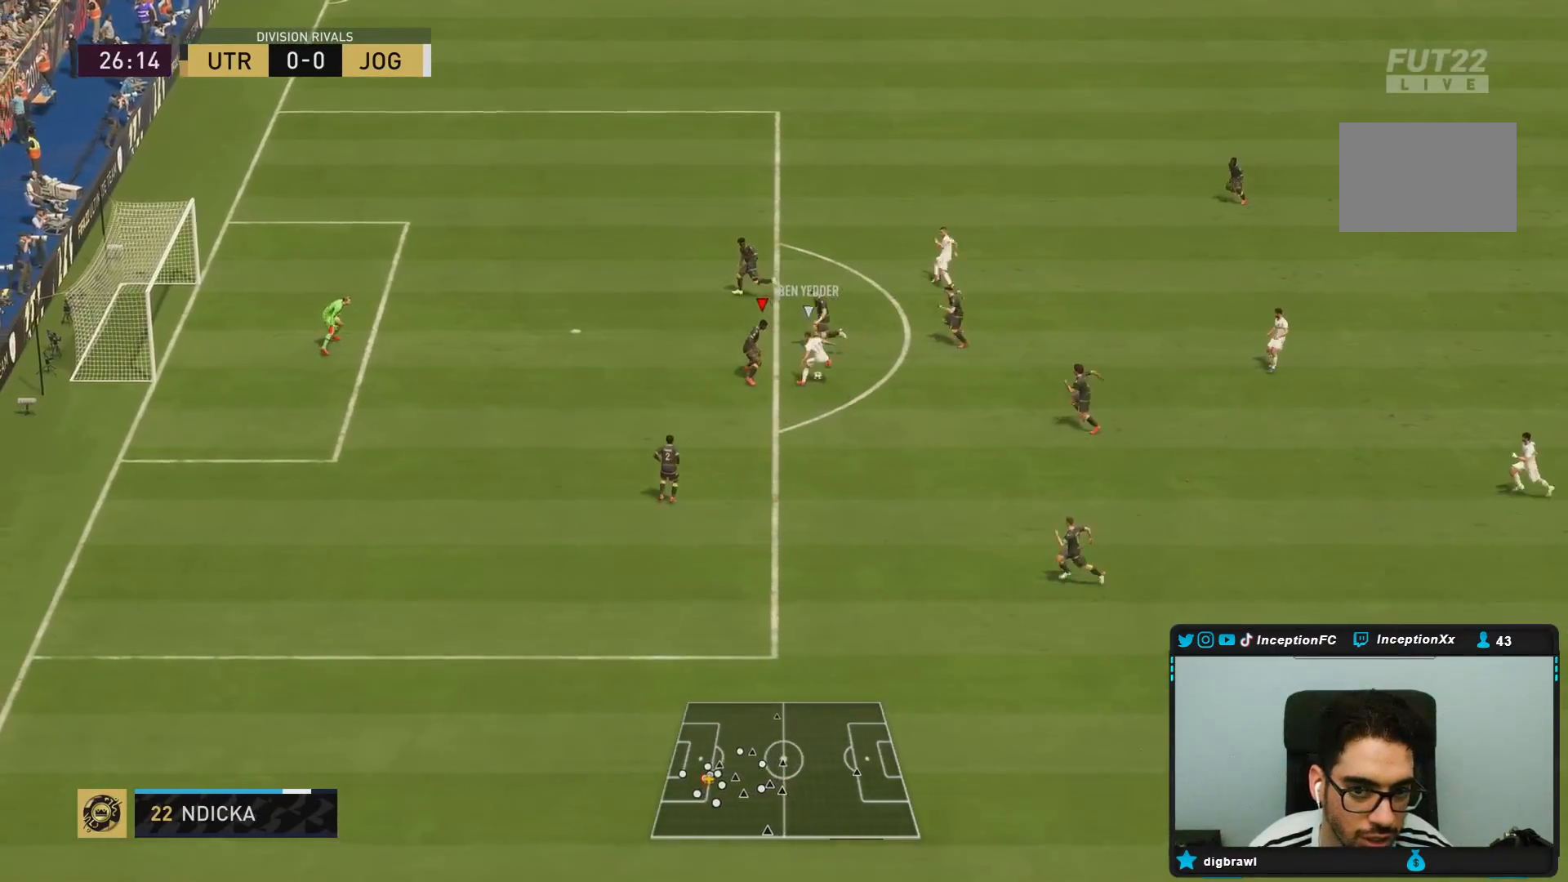
Gameplay with a controller (PlayStation layout); each line is a JSON object with the inputs held at the frame after it (dt_ms = milliseconds from this image to that frame). "events" lists button and stick changes between this image and that frame as [ms after this image, input, new state], when the widget could be followed in between. Not read: L3 R3.
{"dt_ms": 500, "buttons": ["L2"], "left_stick": "down", "right_stick": "center", "events": [[83, "left_stick", "left"], [283, "left_stick", "down-left"], [383, "left_stick", "down"]]}
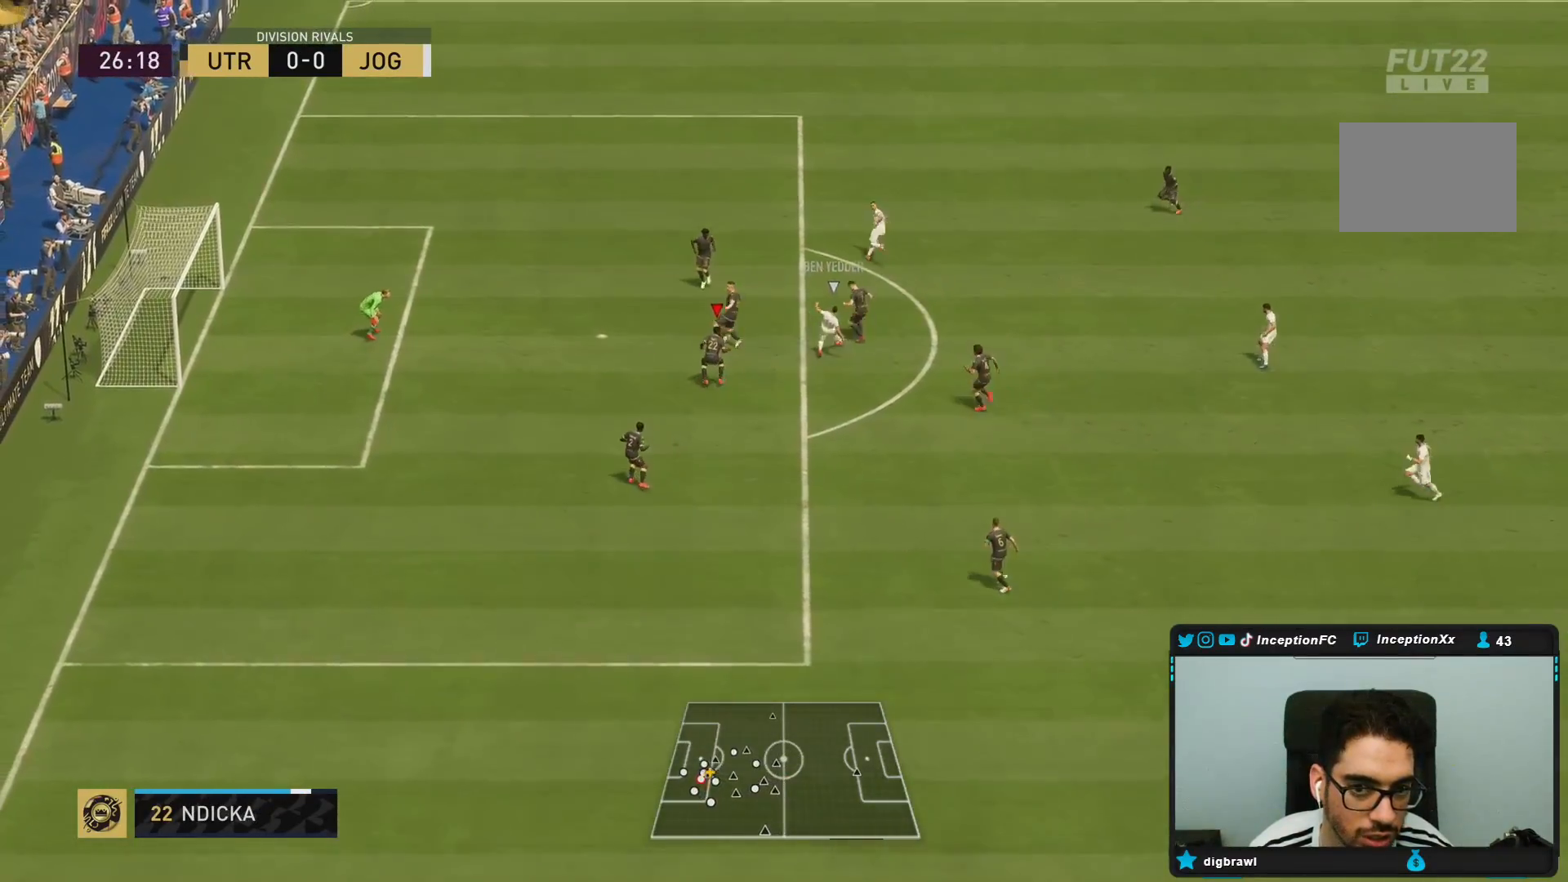
{"dt_ms": 500, "buttons": ["L2", "R1"], "left_stick": "up-left", "right_stick": "center", "events": [[50, "left_stick", "left"], [117, "left_stick", "up-left"], [317, "R1", "down"]]}
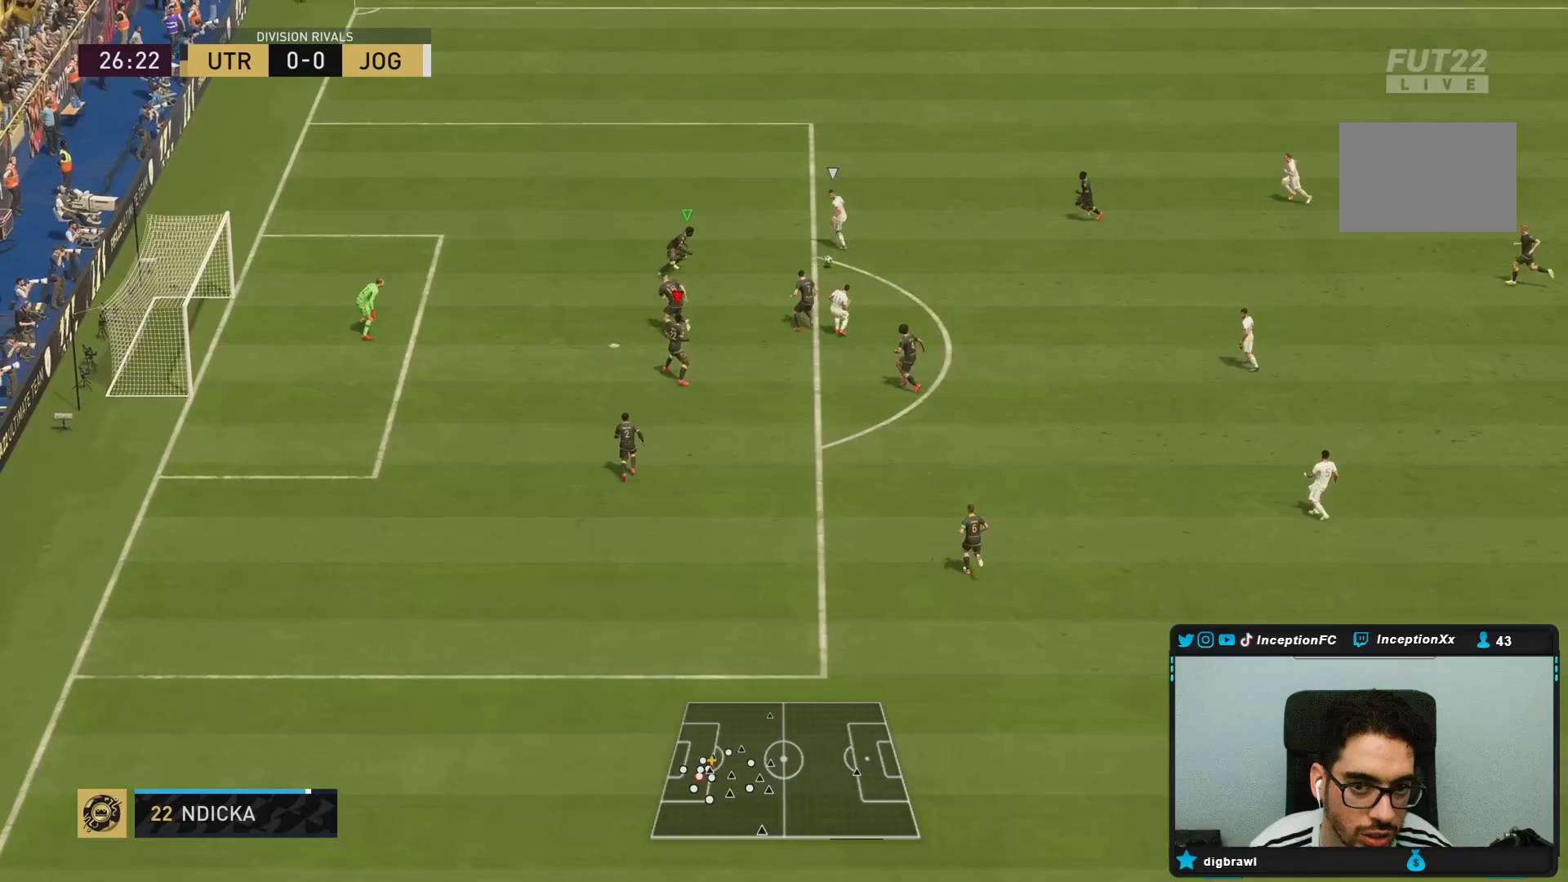
{"dt_ms": 500, "buttons": ["L2"], "left_stick": "up-right", "right_stick": "center", "events": [[33, "R1", "up"], [33, "left_stick", "up"], [250, "L2", "up"], [433, "L2", "down"], [450, "left_stick", "up-right"]]}
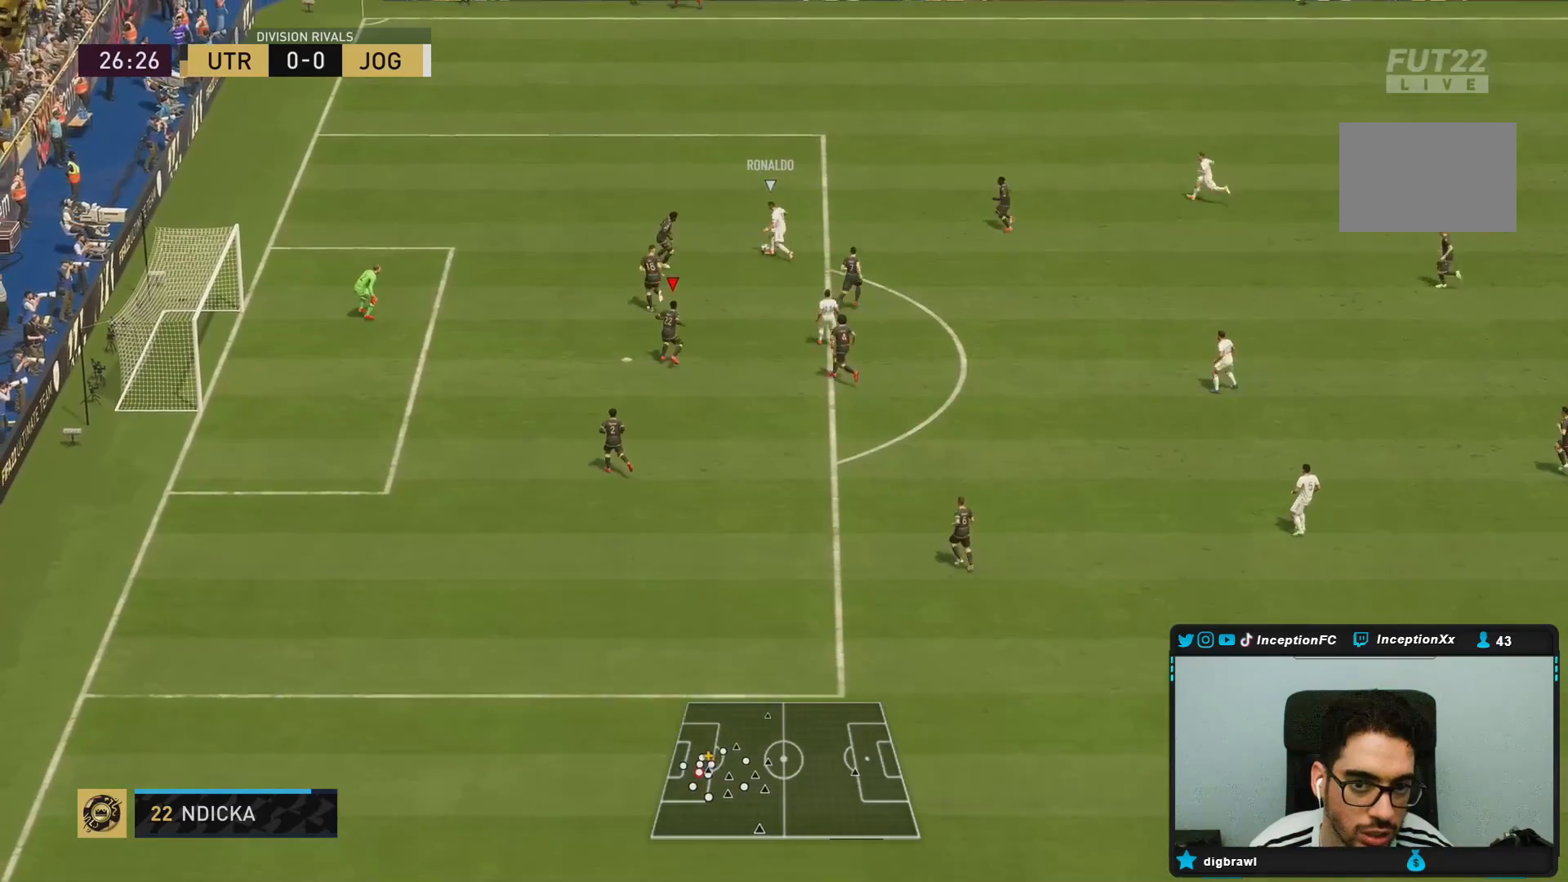
{"dt_ms": 500, "buttons": ["L2"], "left_stick": "up-left", "right_stick": "center", "events": [[17, "R1", "down"], [83, "left_stick", "up"], [117, "R1", "up"], [183, "R1", "down"], [283, "R1", "up"], [383, "R1", "down"], [450, "R1", "up"], [450, "left_stick", "up-left"]]}
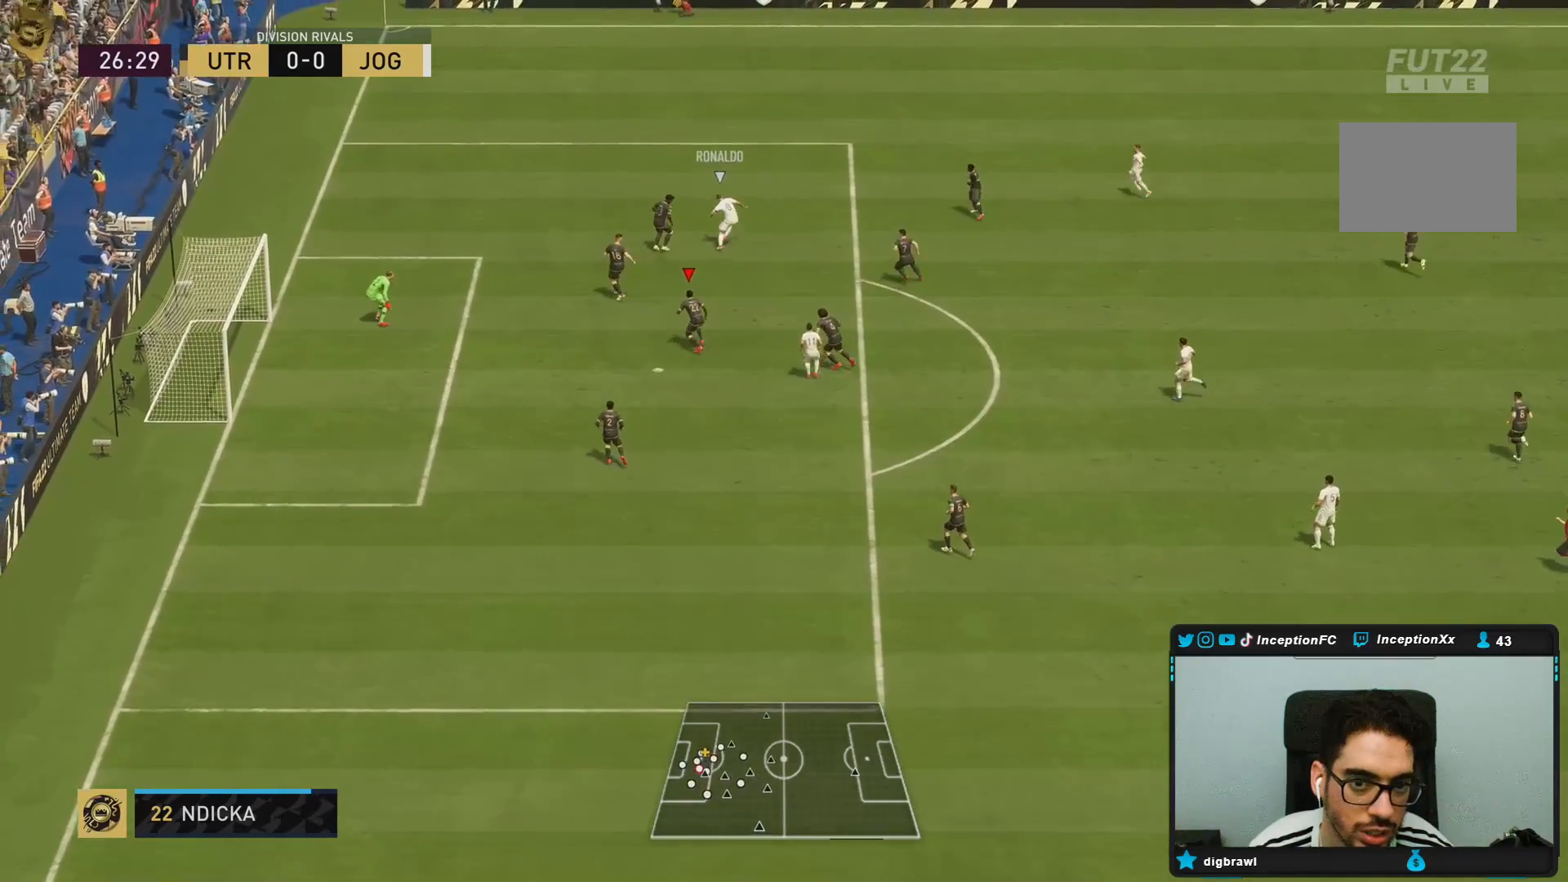
{"dt_ms": 500, "buttons": ["L2", "R1"], "left_stick": "up", "right_stick": "center", "events": [[17, "R1", "down"], [17, "left_stick", "left"], [50, "R1", "up"], [183, "R1", "down"], [350, "left_stick", "up"]]}
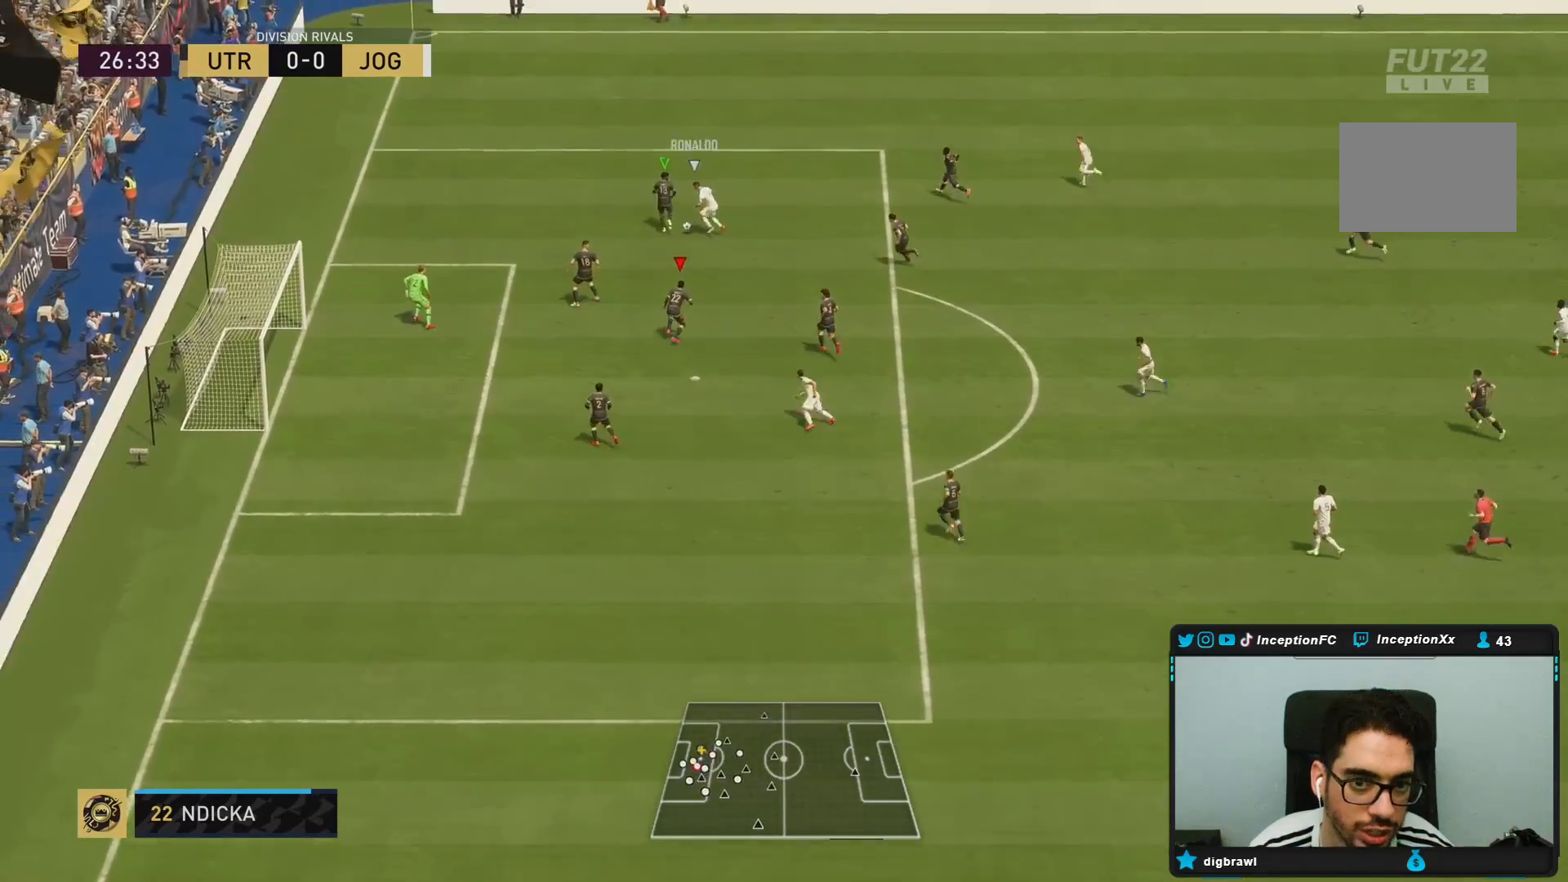
{"dt_ms": 1000, "buttons": ["L2"], "left_stick": "up", "right_stick": "center"}
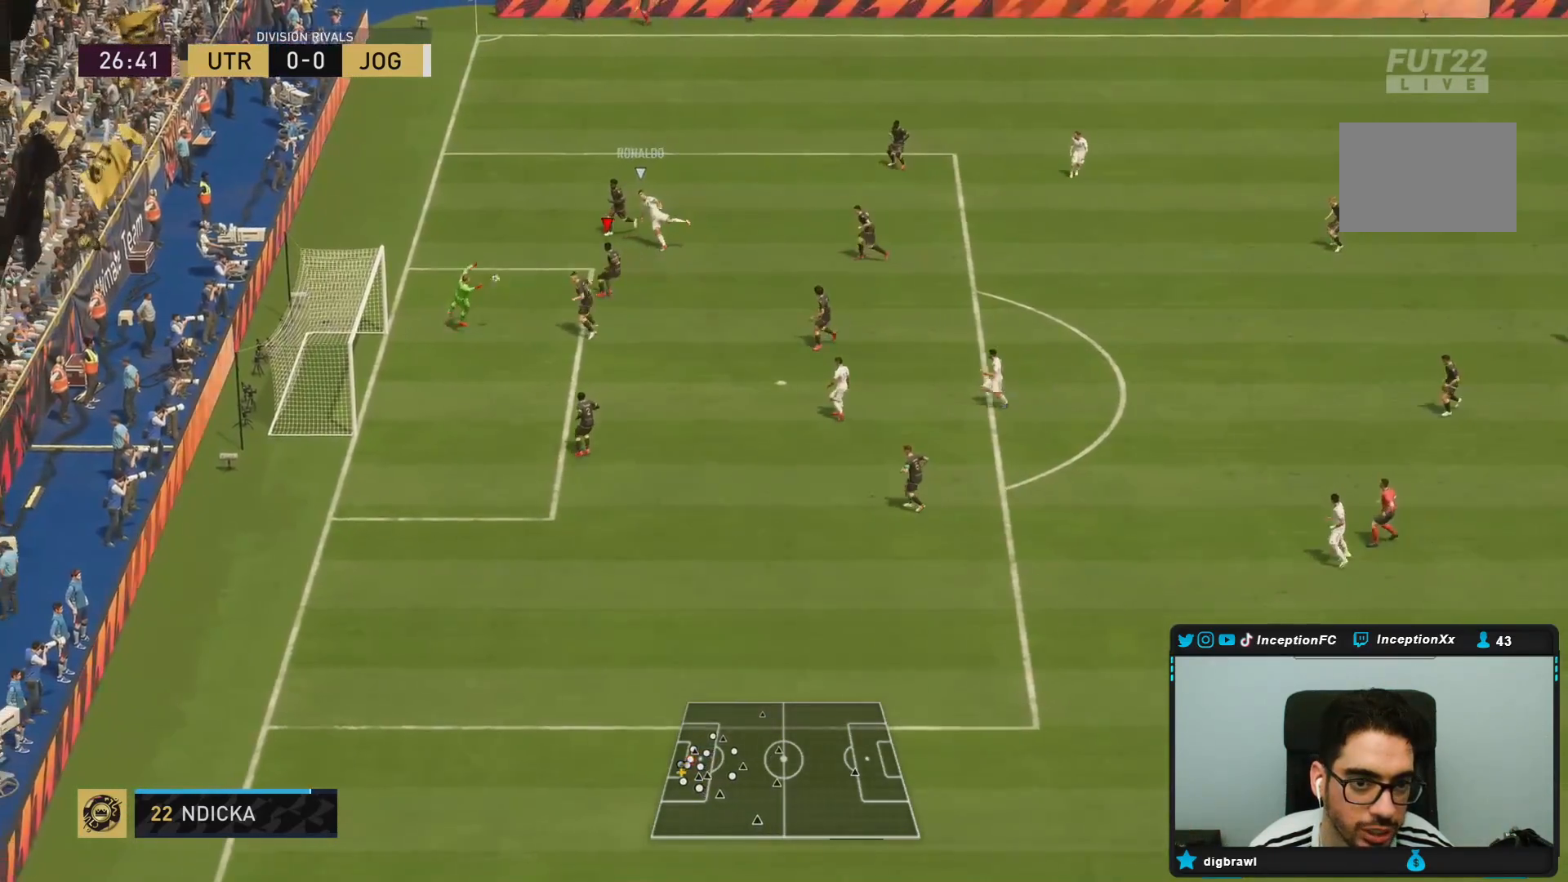
{"dt_ms": 500, "buttons": ["L2"], "left_stick": "left", "right_stick": "center", "events": [[167, "left_stick", "left"]]}
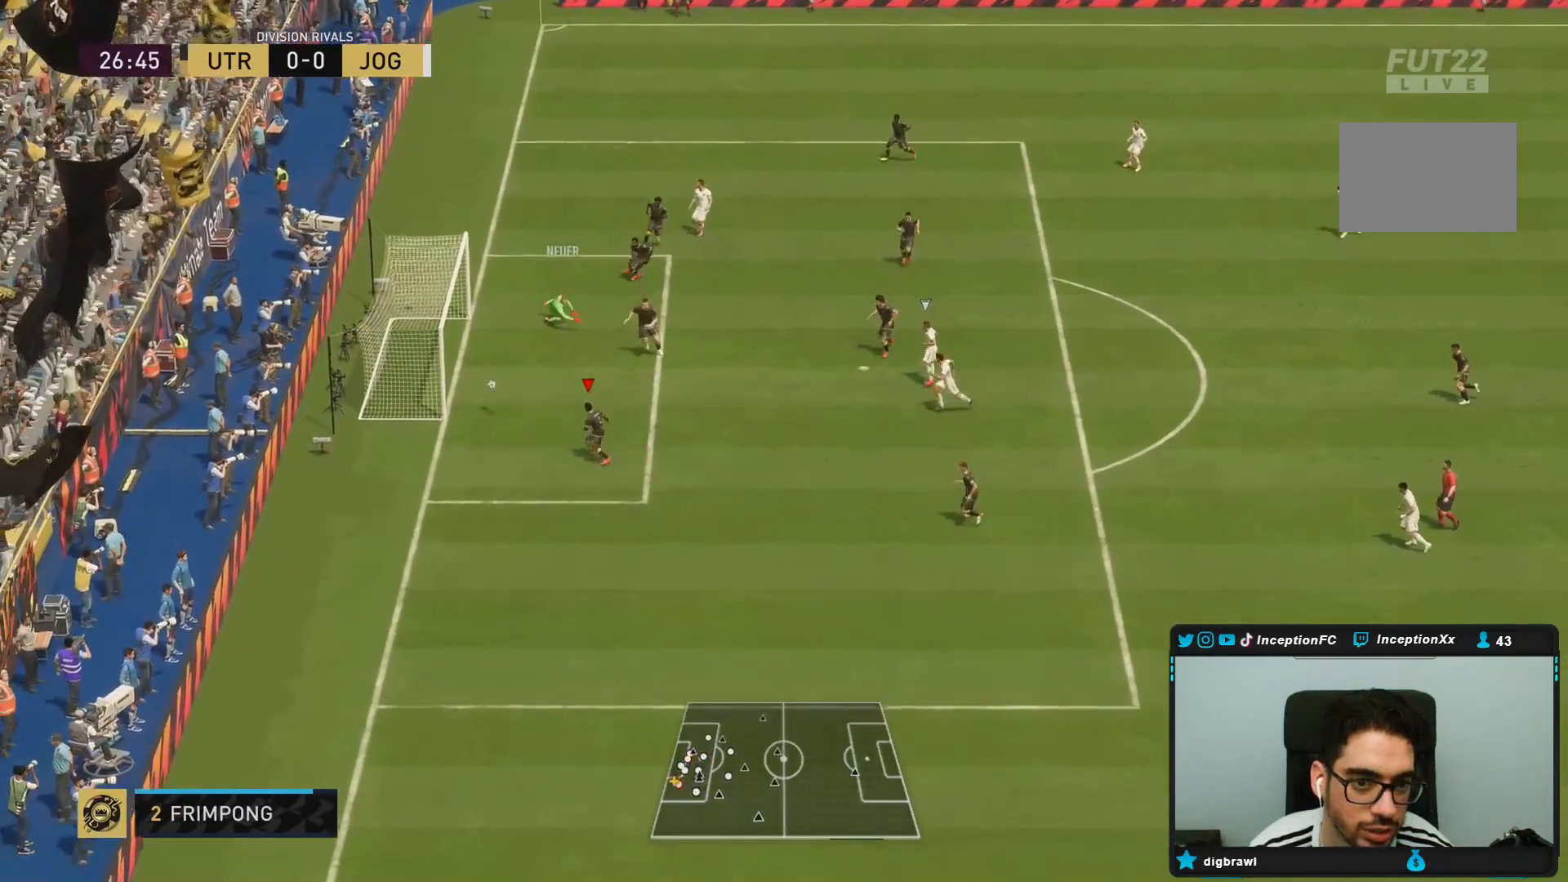
{"dt_ms": 500, "buttons": [], "left_stick": "down", "right_stick": "center", "events": [[100, "left_stick", "down-left"], [250, "left_stick", "down"], [317, "L2", "up"]]}
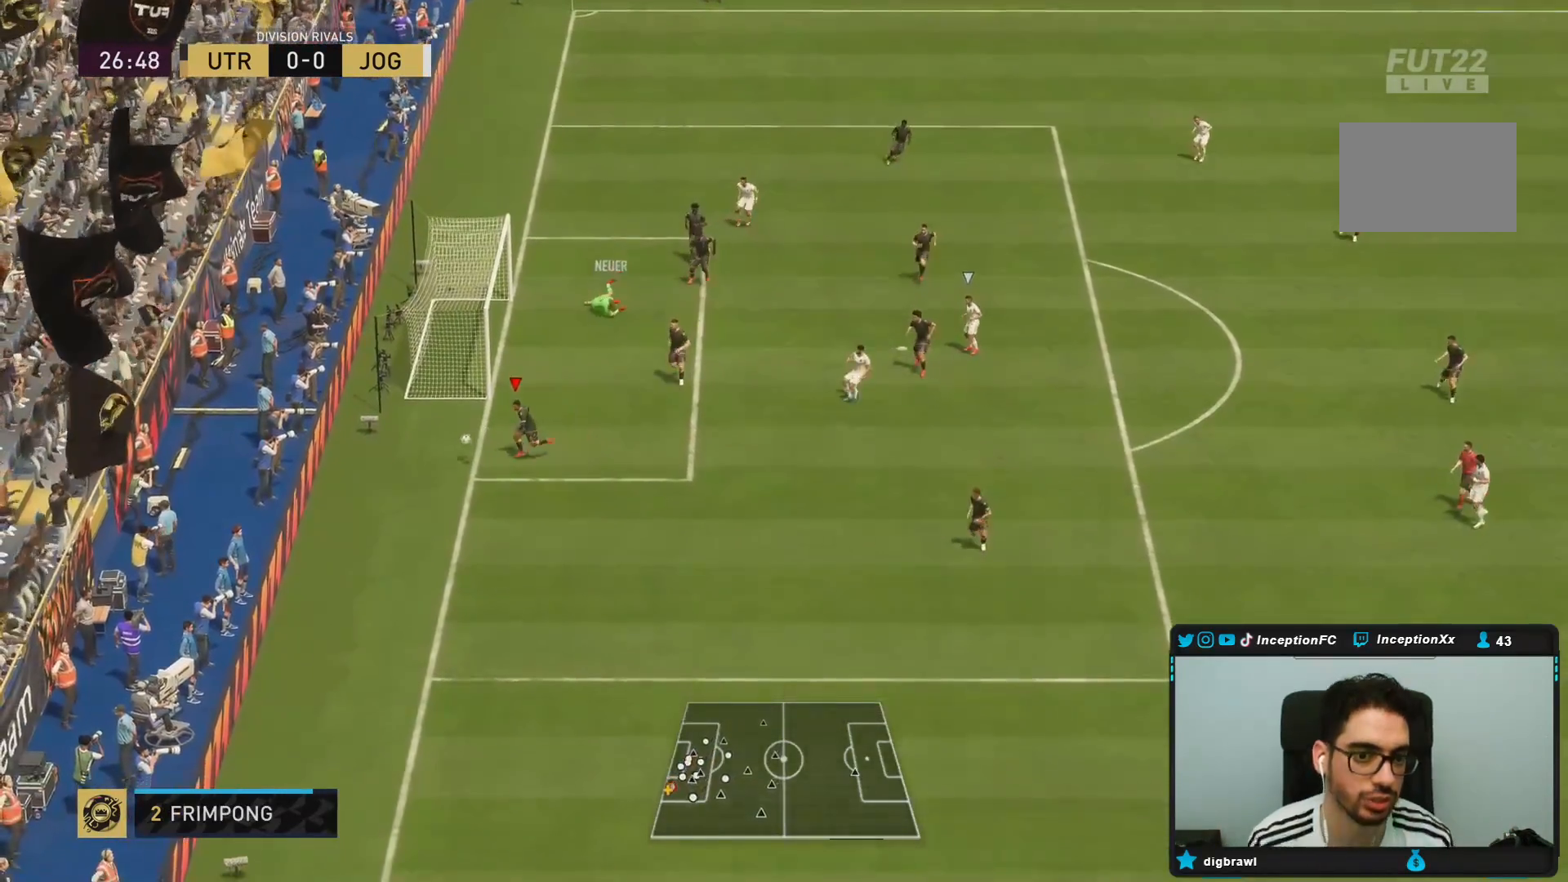
{"dt_ms": 500, "buttons": [], "left_stick": "center", "right_stick": "center", "events": [[433, "left_stick", "center"]]}
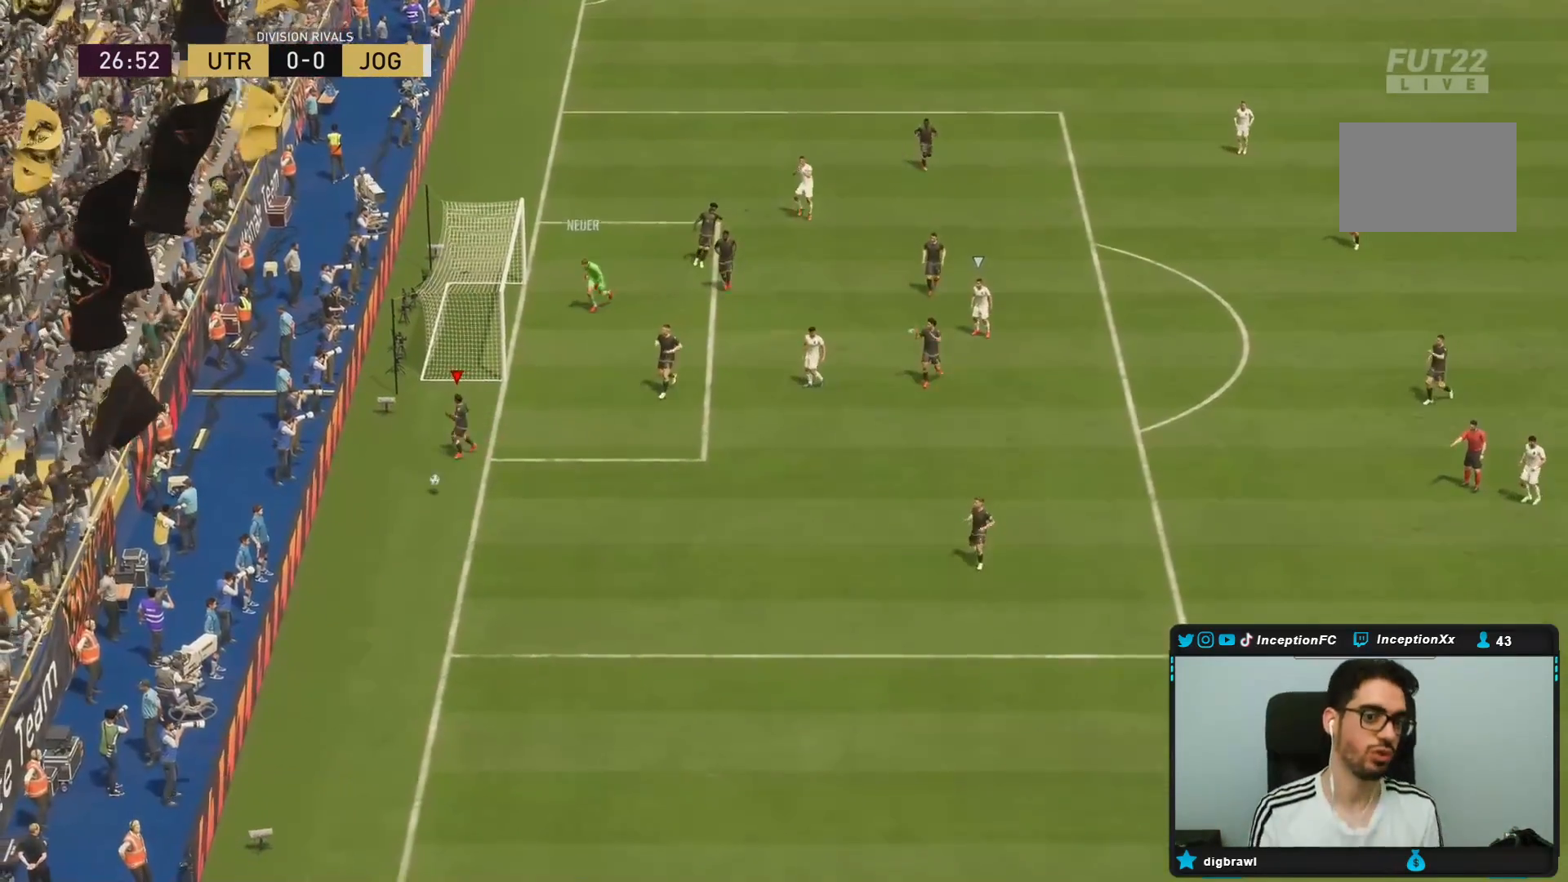
{"dt_ms": 500, "buttons": [], "left_stick": "center", "right_stick": "center", "events": []}
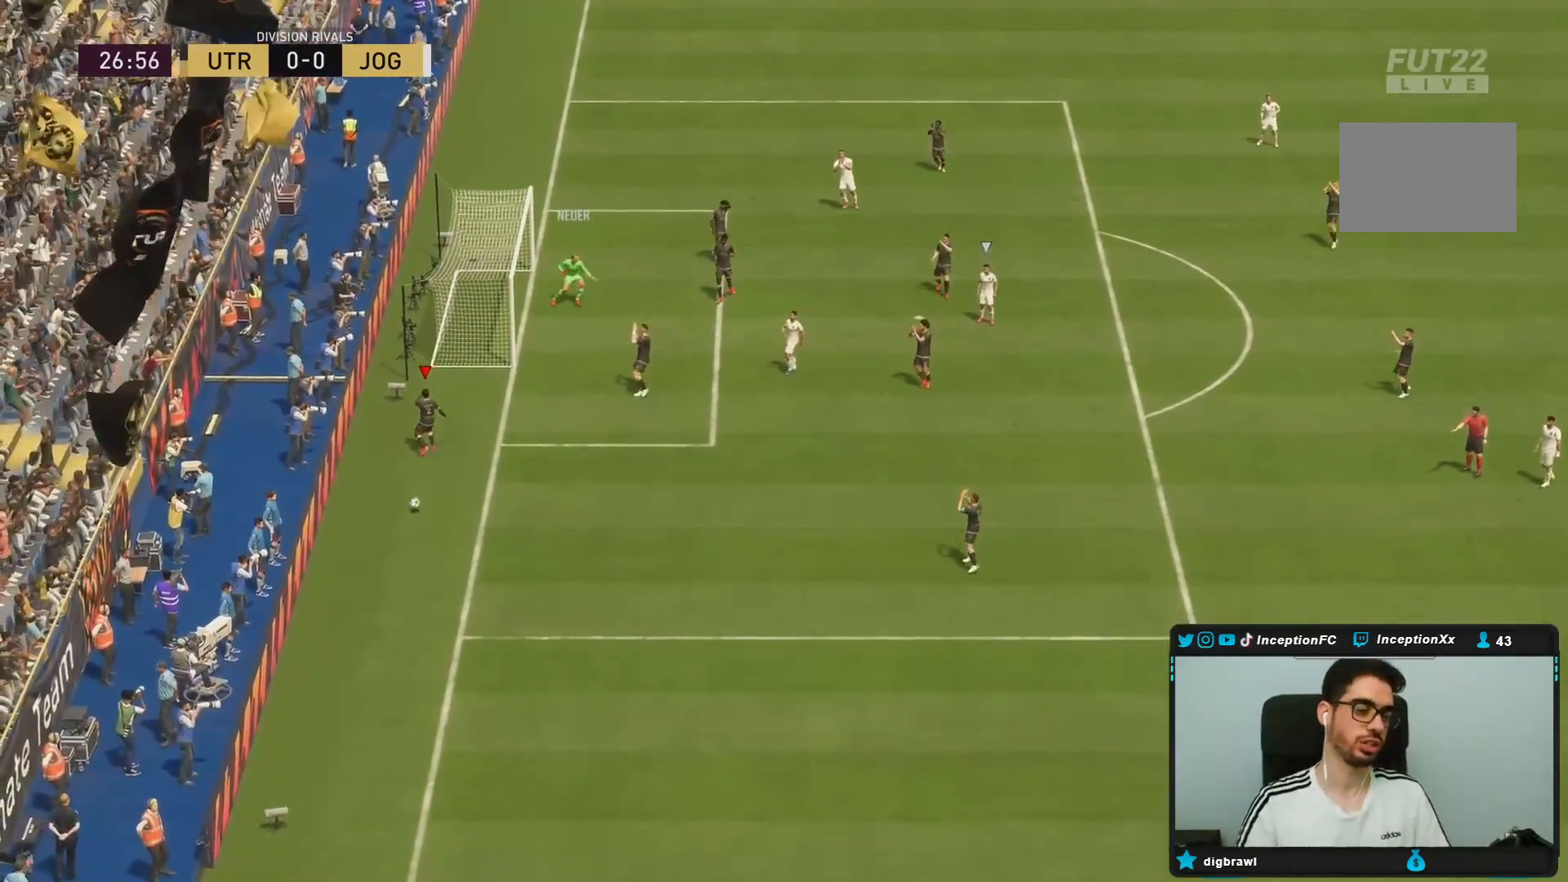
{"dt_ms": 500, "buttons": ["CROSS", "L2"], "left_stick": "down", "right_stick": "center", "events": [[100, "L2", "down"], [133, "left_stick", "up-left"], [283, "left_stick", "down-left"], [367, "left_stick", "down"], [433, "CROSS", "down"]]}
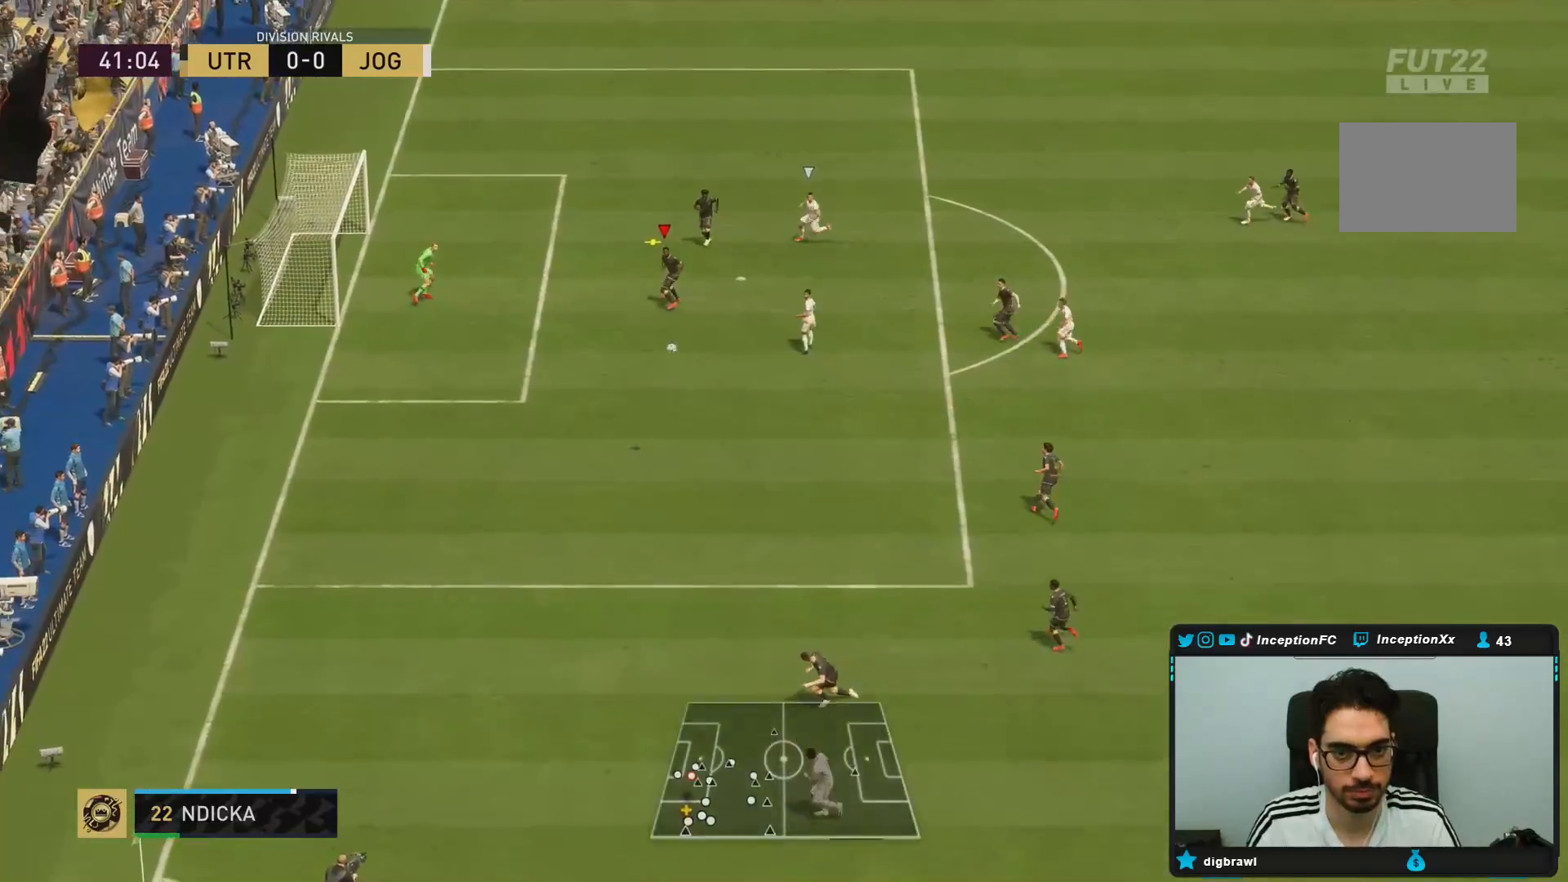
{"dt_ms": 500, "buttons": ["CROSS", "L2"], "left_stick": "down-right", "right_stick": "center", "events": [[33, "left_stick", "down-right"], [67, "CROSS", "up"], [133, "CROSS", "down"], [233, "CROSS", "up"], [267, "CROSS", "down"], [433, "CROSS", "up"], [467, "CROSS", "down"]]}
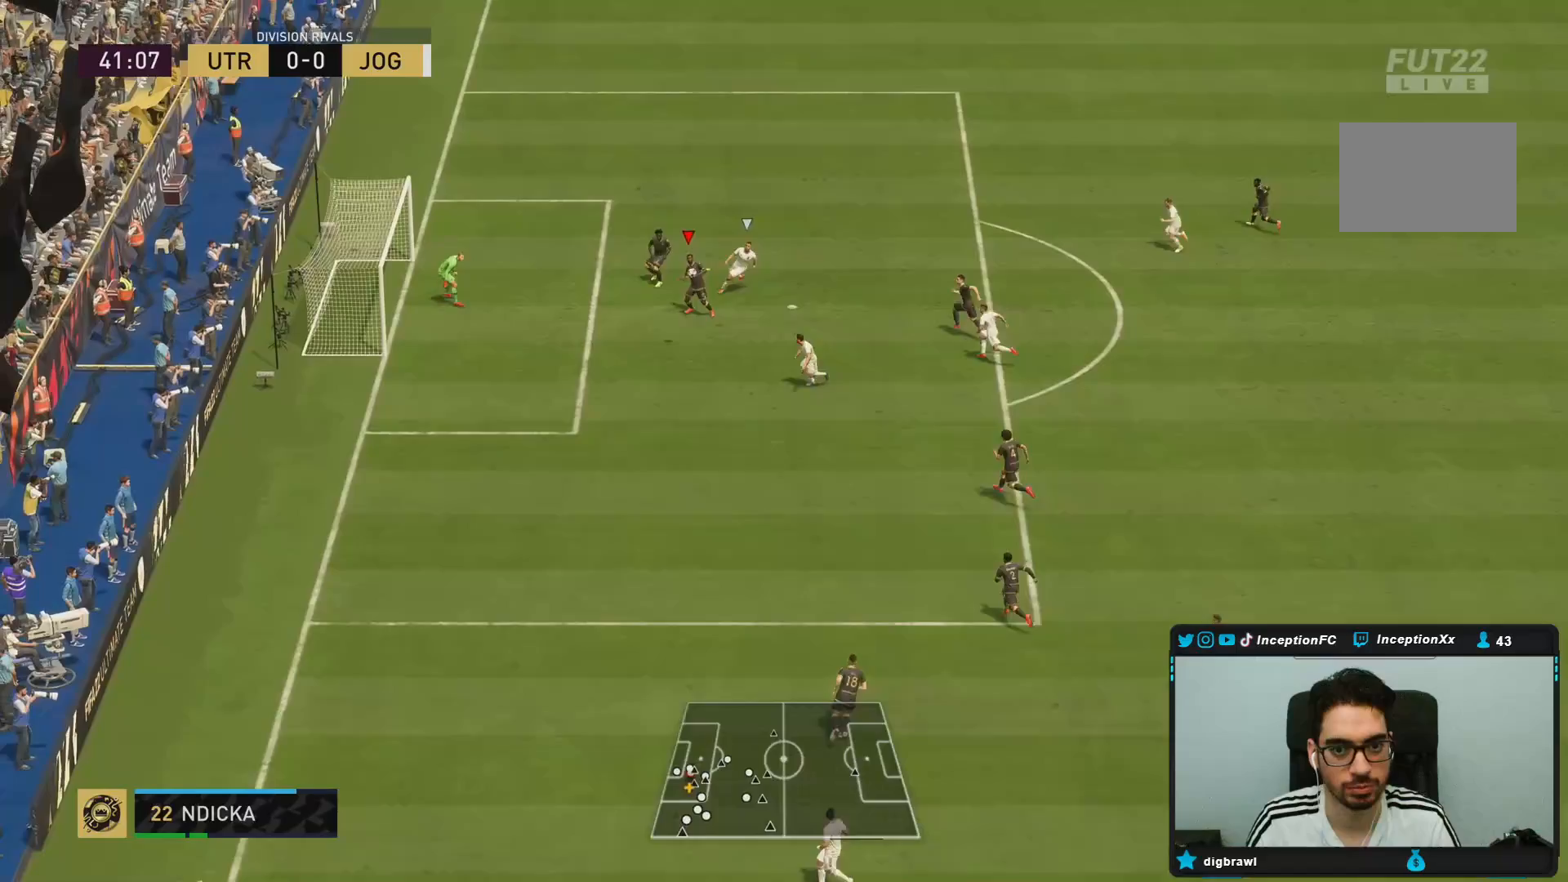
{"dt_ms": 500, "buttons": ["L2"], "left_stick": "down-right", "right_stick": "center", "events": [[100, "CROSS", "up"], [133, "CROSS", "down"], [317, "CROSS", "up"]]}
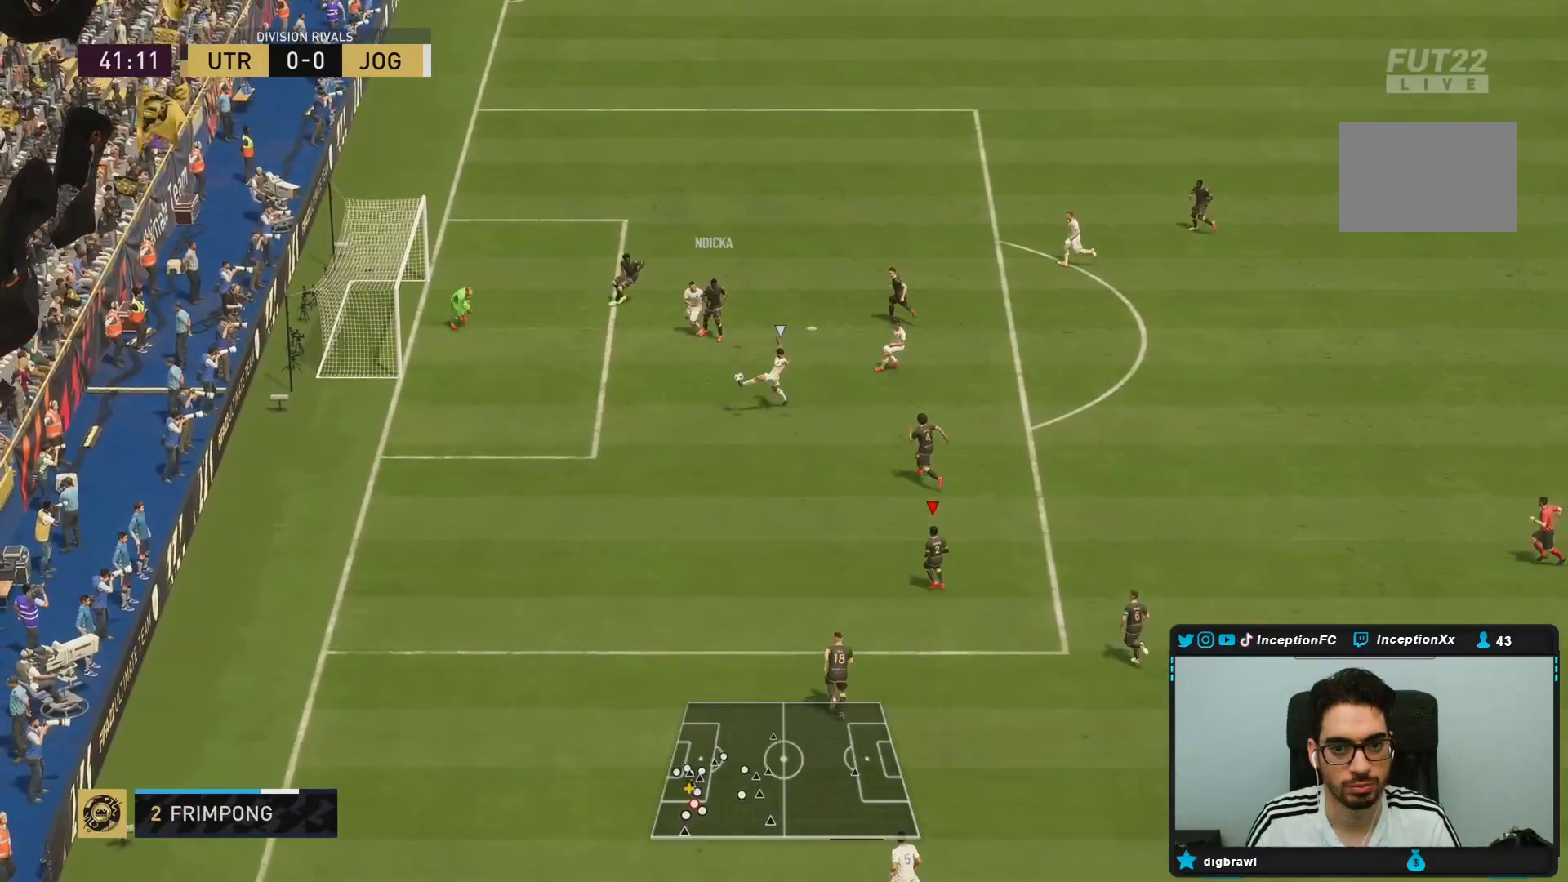
{"dt_ms": 500, "buttons": ["L2"], "left_stick": "down-left", "right_stick": "center", "events": [[283, "left_stick", "down"], [450, "left_stick", "down-left"]]}
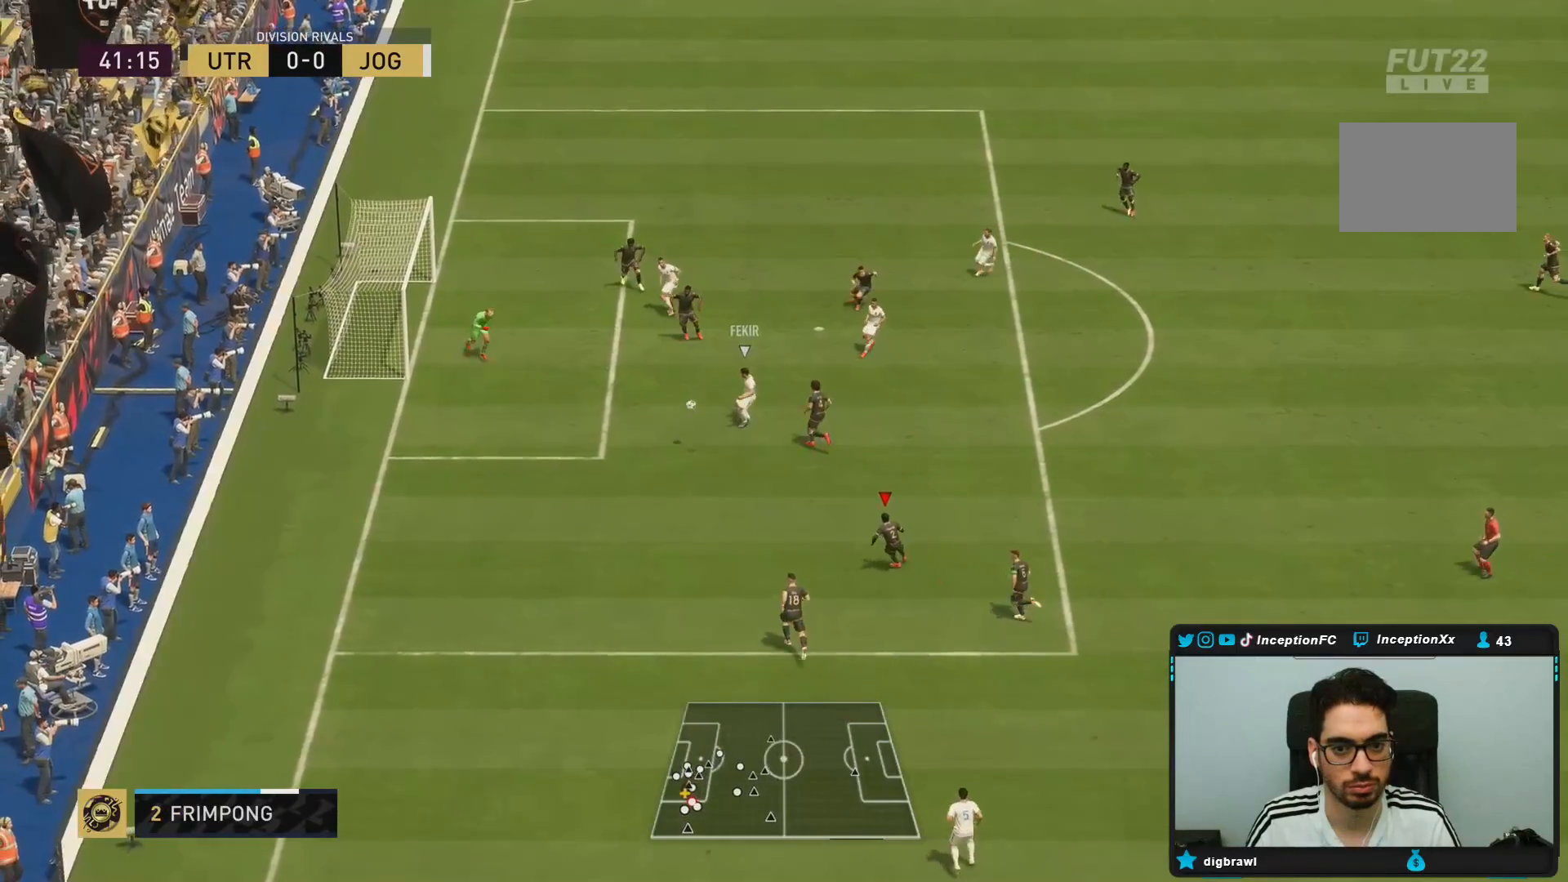
{"dt_ms": 500, "buttons": ["L2"], "left_stick": "down", "right_stick": "center", "events": [[83, "left_stick", "left"], [100, "L2", "up"], [117, "R2", "down"], [150, "L1", "down"], [283, "L1", "up"], [317, "left_stick", "down-left"], [417, "L2", "down"], [450, "left_stick", "down"], [500, "R2", "up"]]}
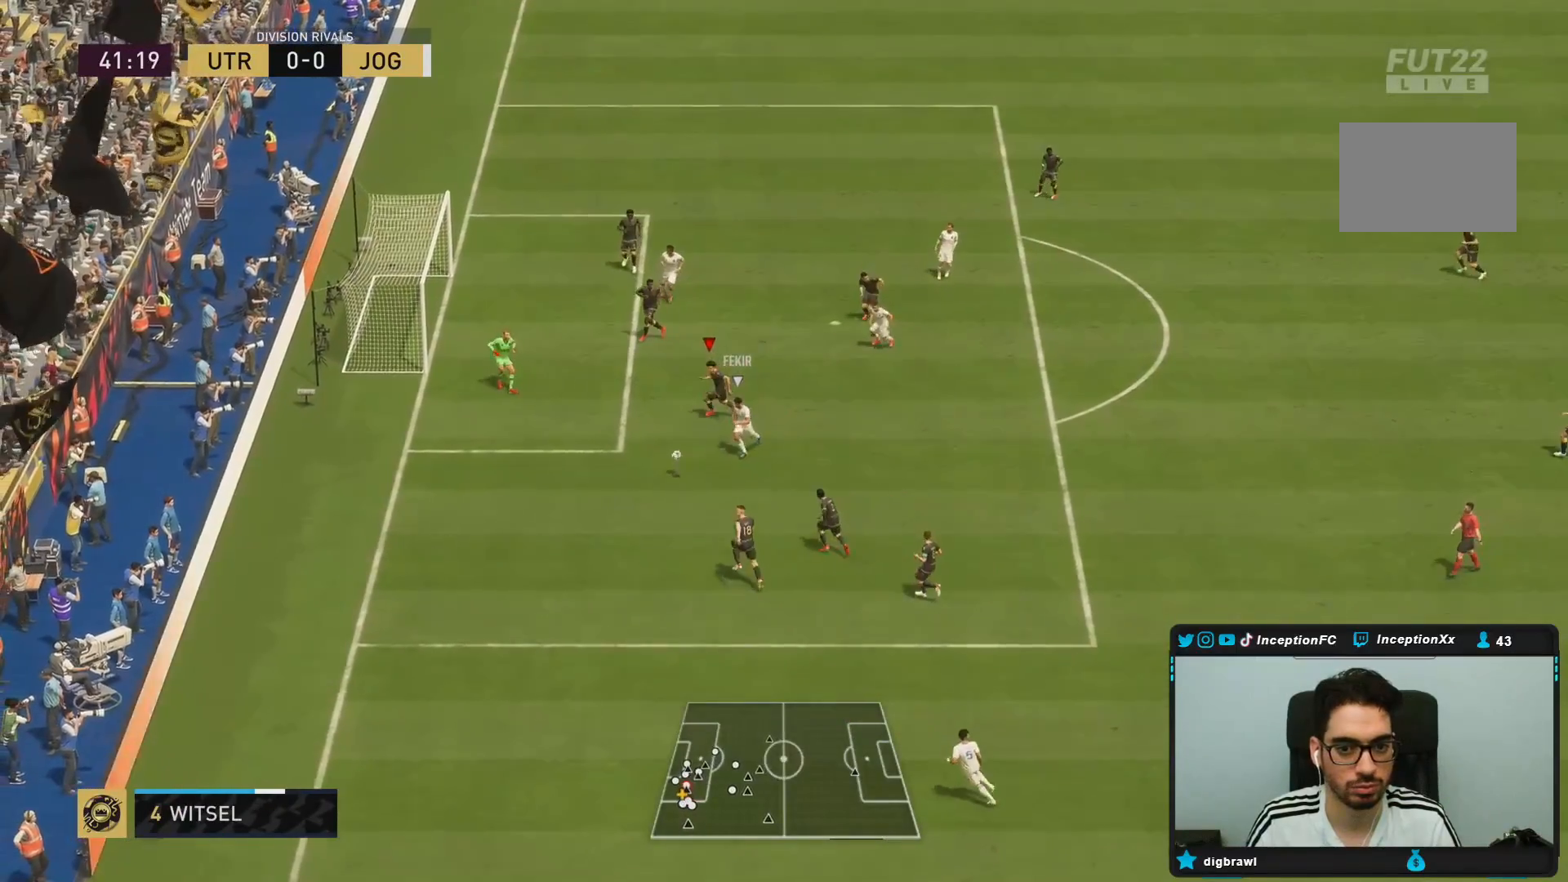
{"dt_ms": 500, "buttons": ["L2"], "left_stick": "down-right", "right_stick": "center", "events": [[17, "R1", "down"], [433, "R1", "up"], [467, "left_stick", "down-right"]]}
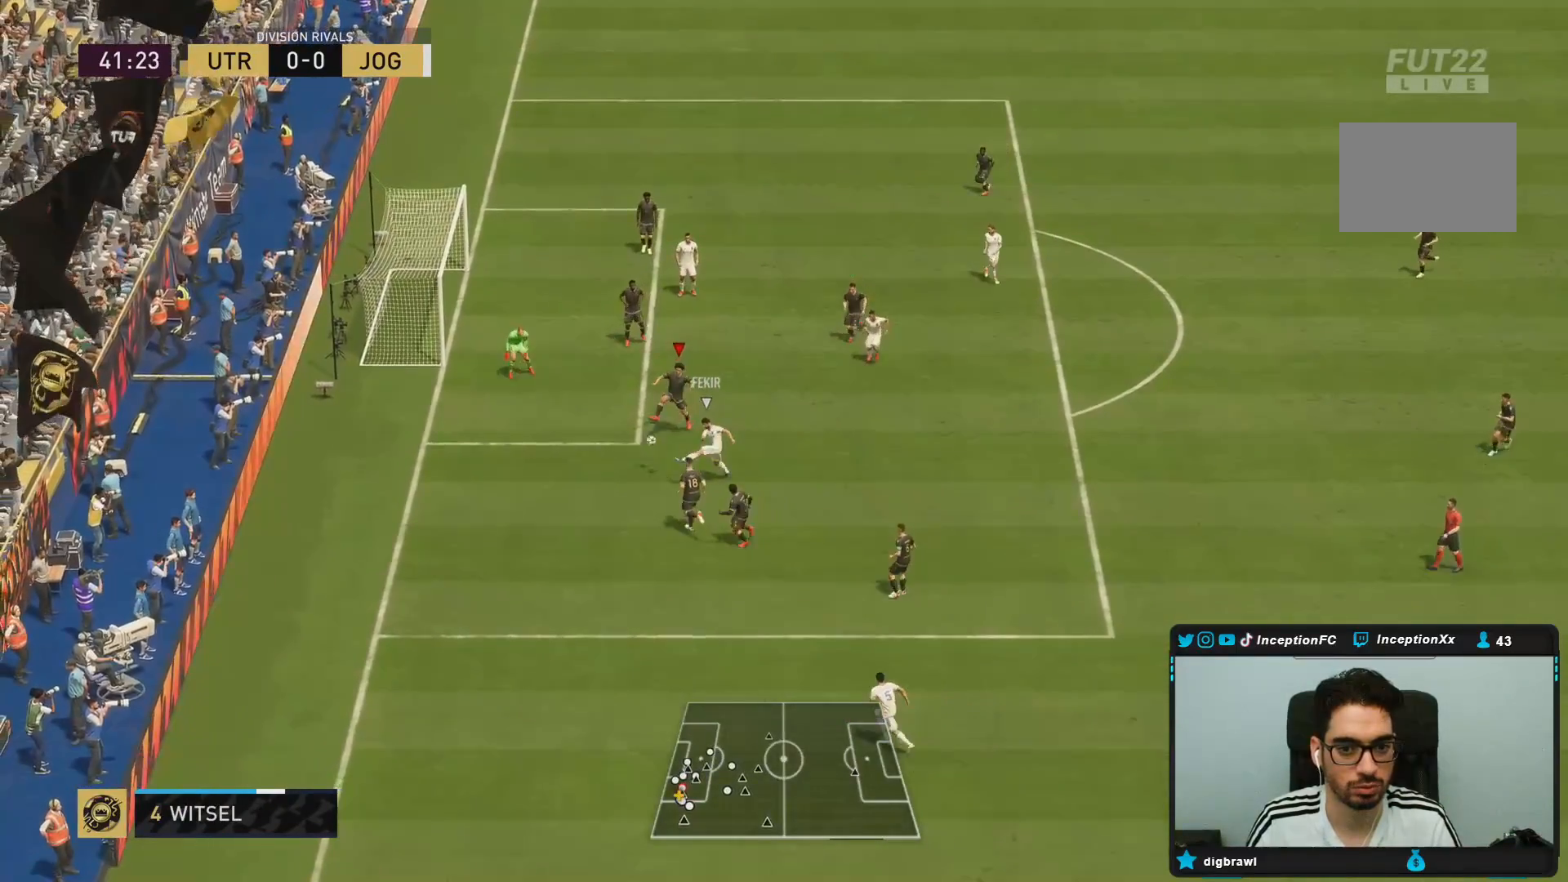
{"dt_ms": 500, "buttons": ["L2"], "left_stick": "down", "right_stick": "center", "events": [[300, "left_stick", "down"]]}
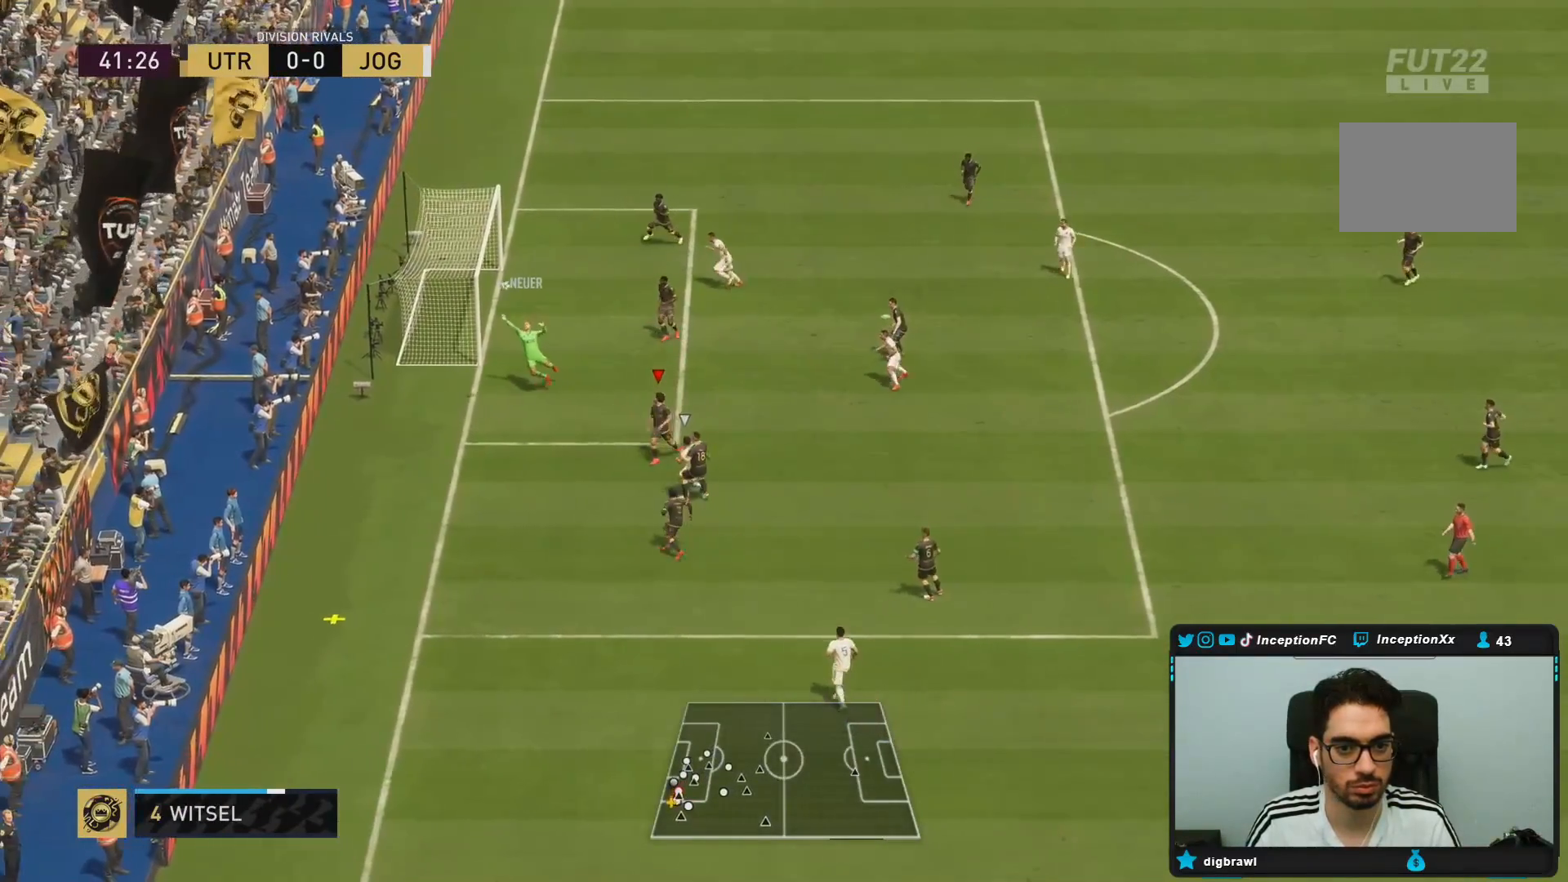
{"dt_ms": 500, "buttons": [], "left_stick": "center", "right_stick": "center", "events": [[267, "left_stick", "center"], [317, "L2", "up"]]}
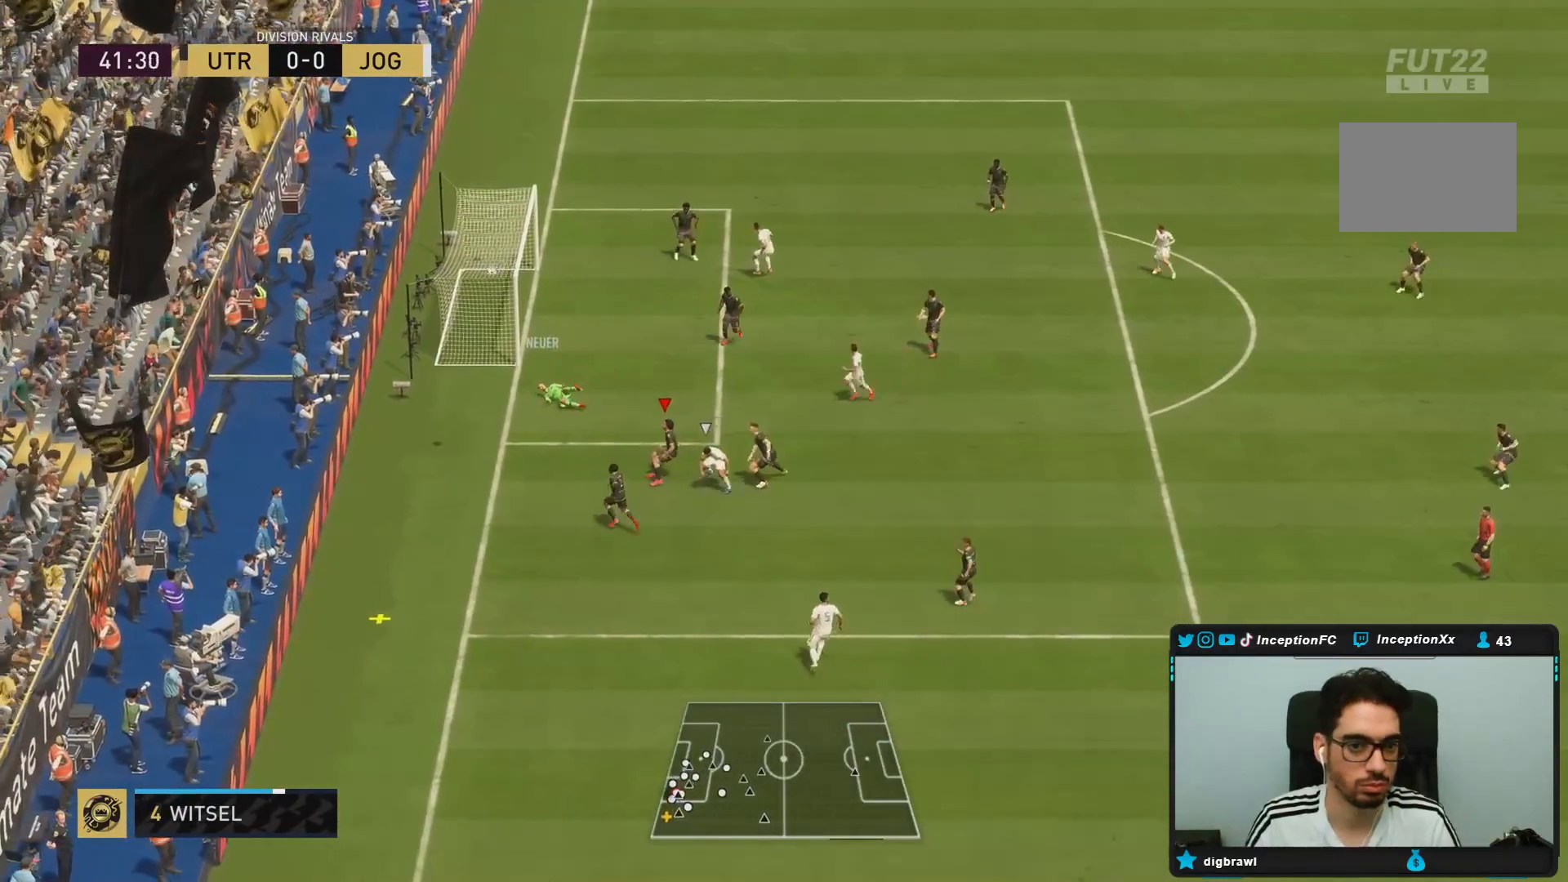
{"dt_ms": 500, "buttons": [], "left_stick": "center", "right_stick": "center", "events": []}
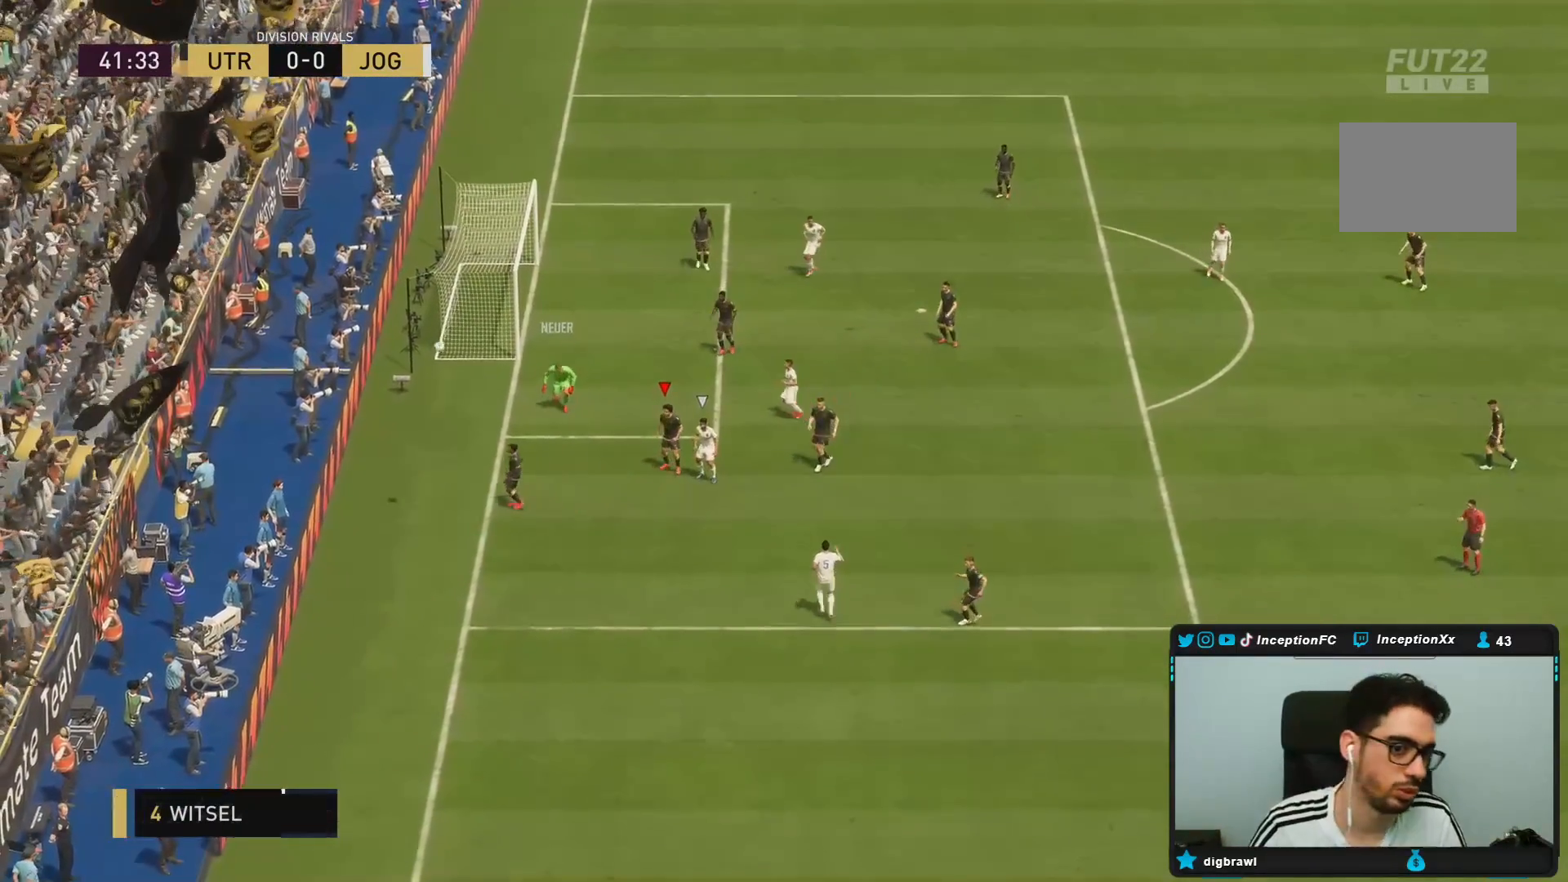
{"dt_ms": 500, "buttons": [], "left_stick": "center", "right_stick": "center", "events": []}
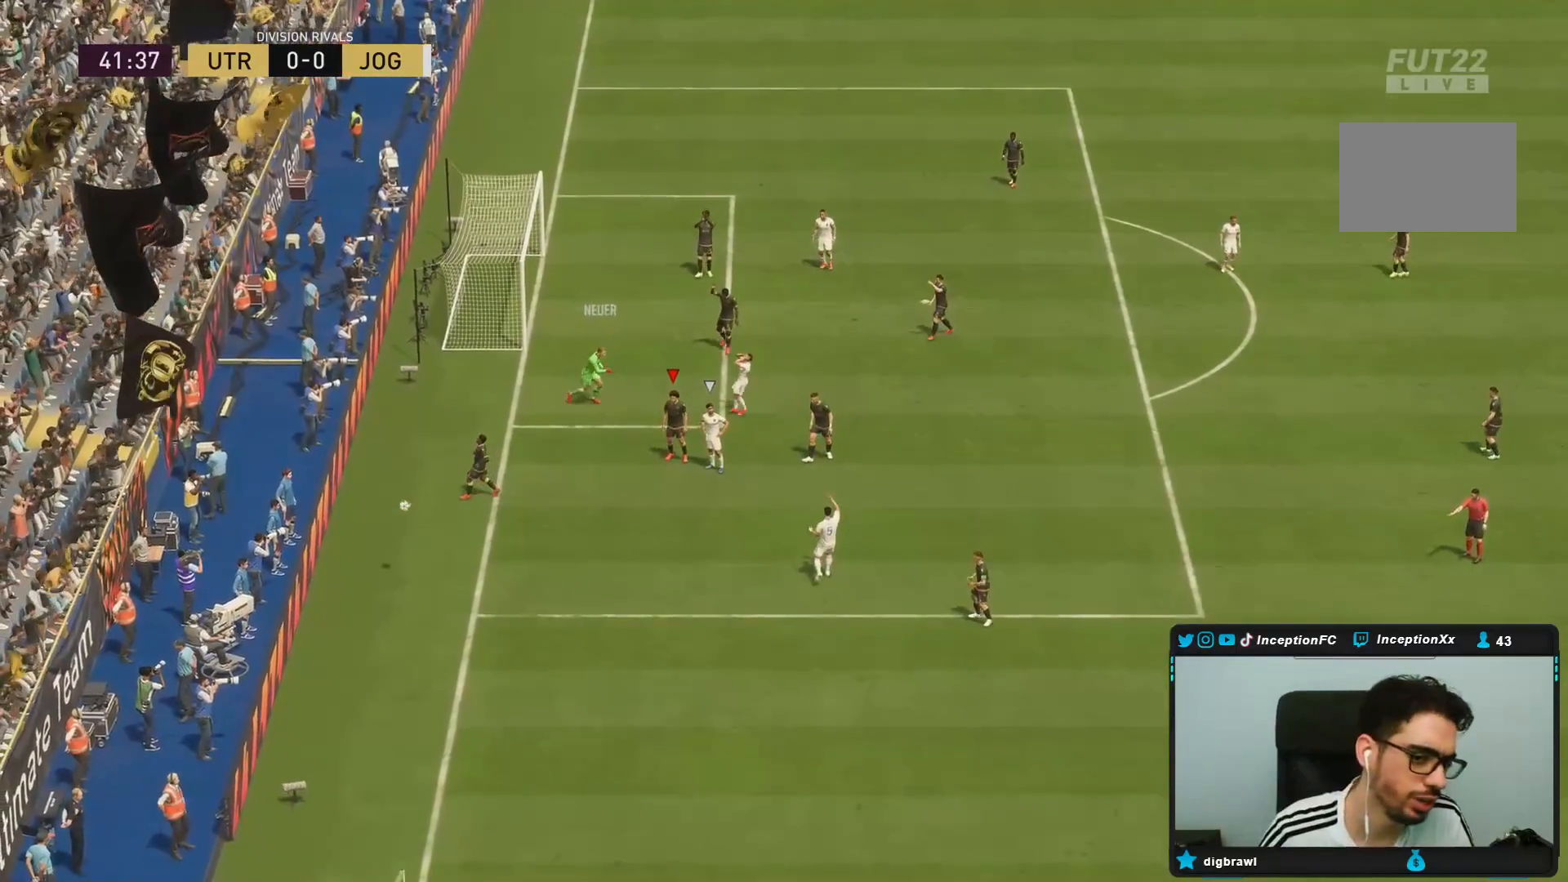
{"dt_ms": 500, "buttons": [], "left_stick": "center", "right_stick": "center", "events": []}
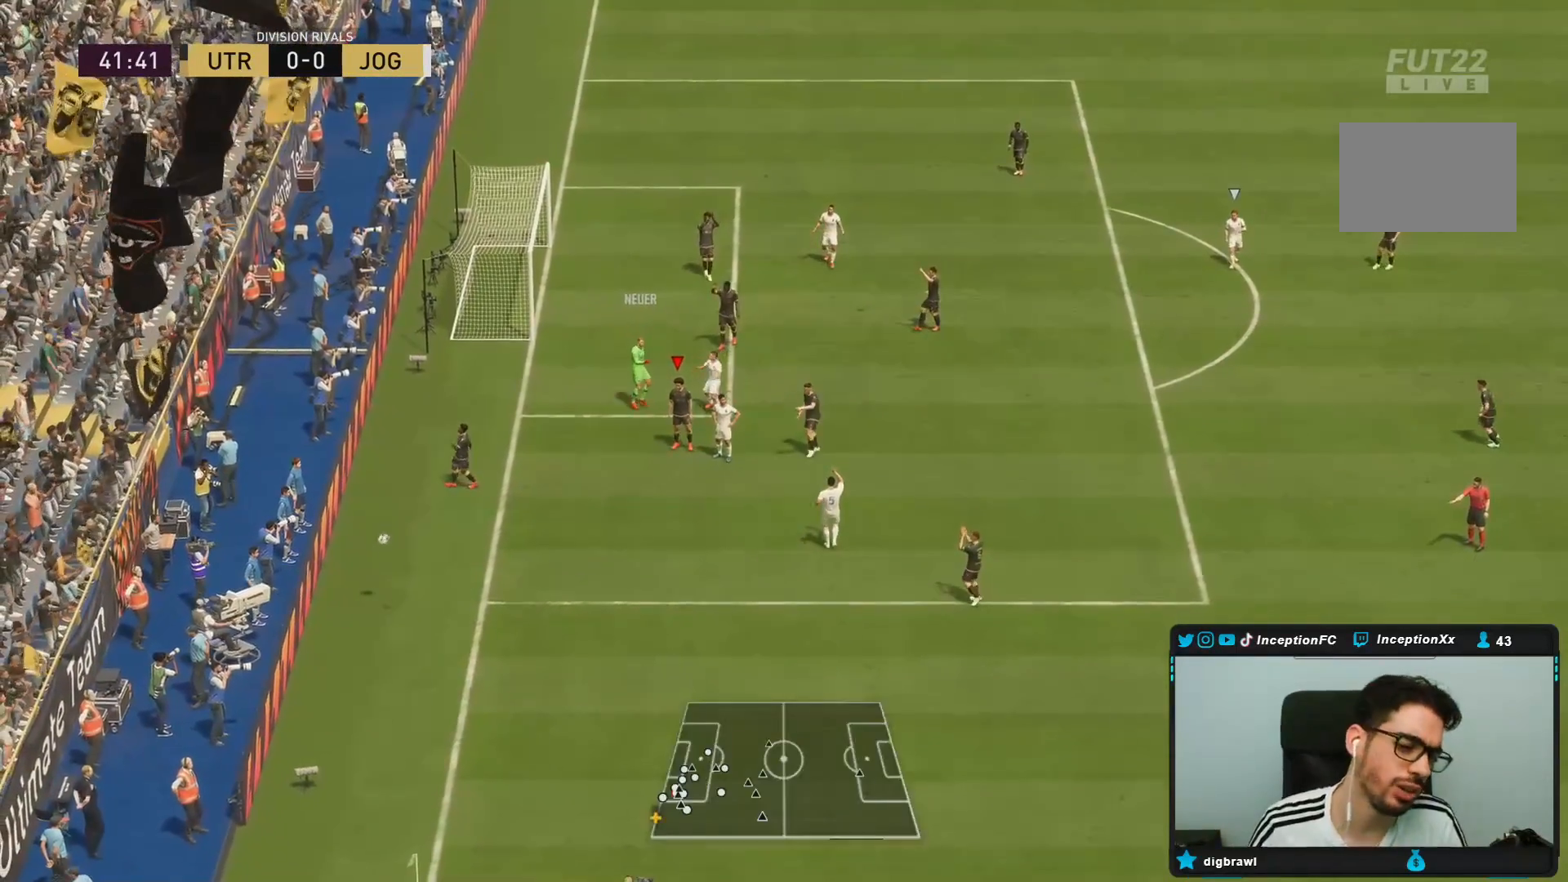
{"dt_ms": 500, "buttons": [], "left_stick": "center", "right_stick": "center", "events": []}
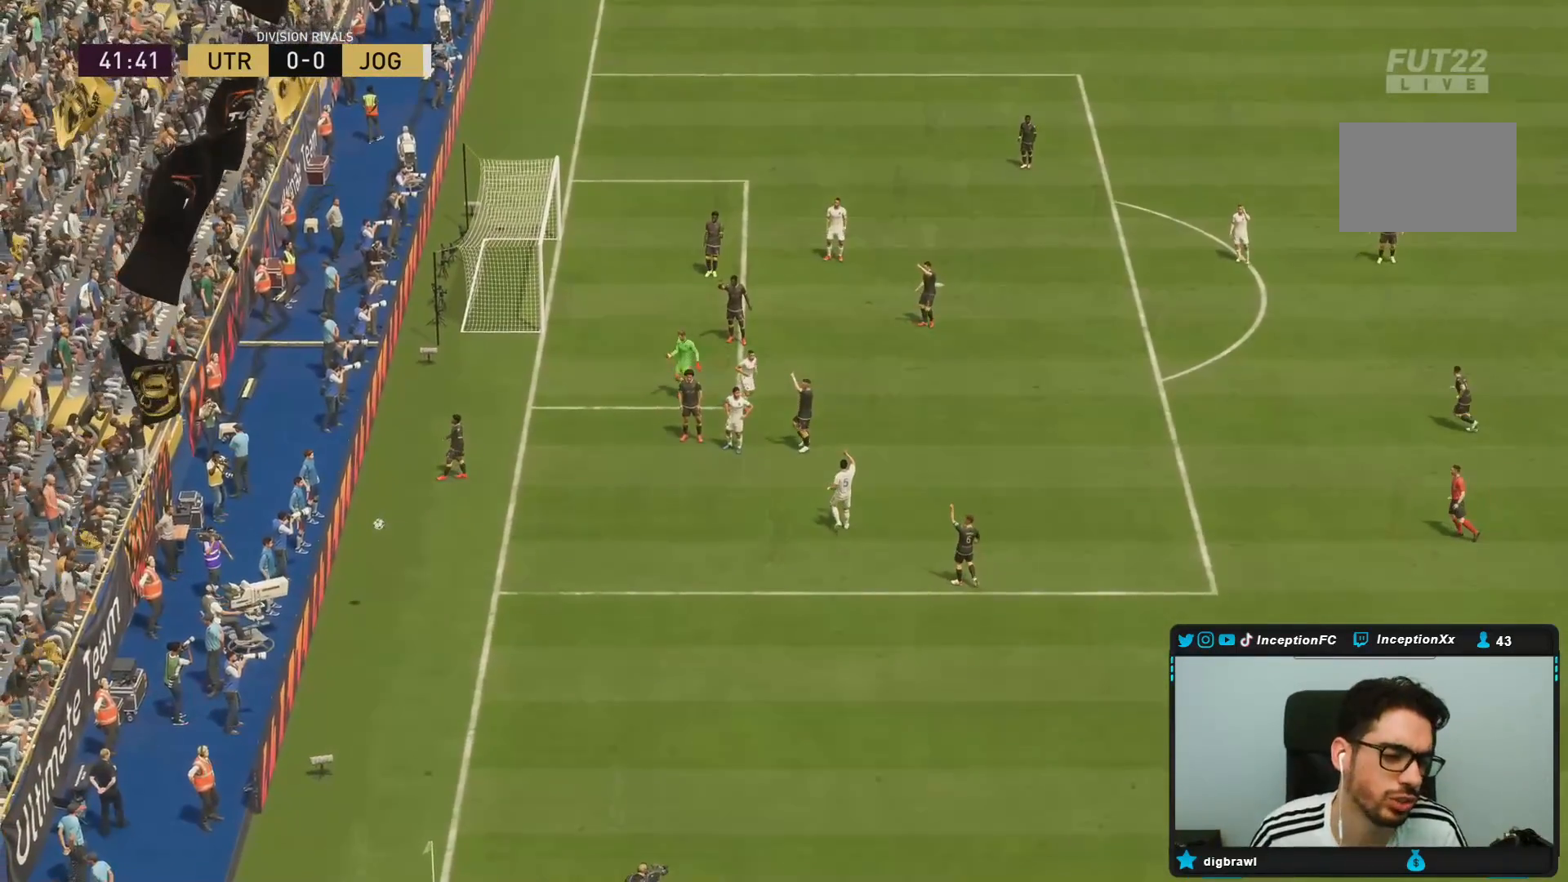
{"dt_ms": 500, "buttons": ["CROSS"], "left_stick": "center", "right_stick": "center", "events": [[283, "CROSS", "down"], [417, "CROSS", "up"], [450, "CROSS", "down"]]}
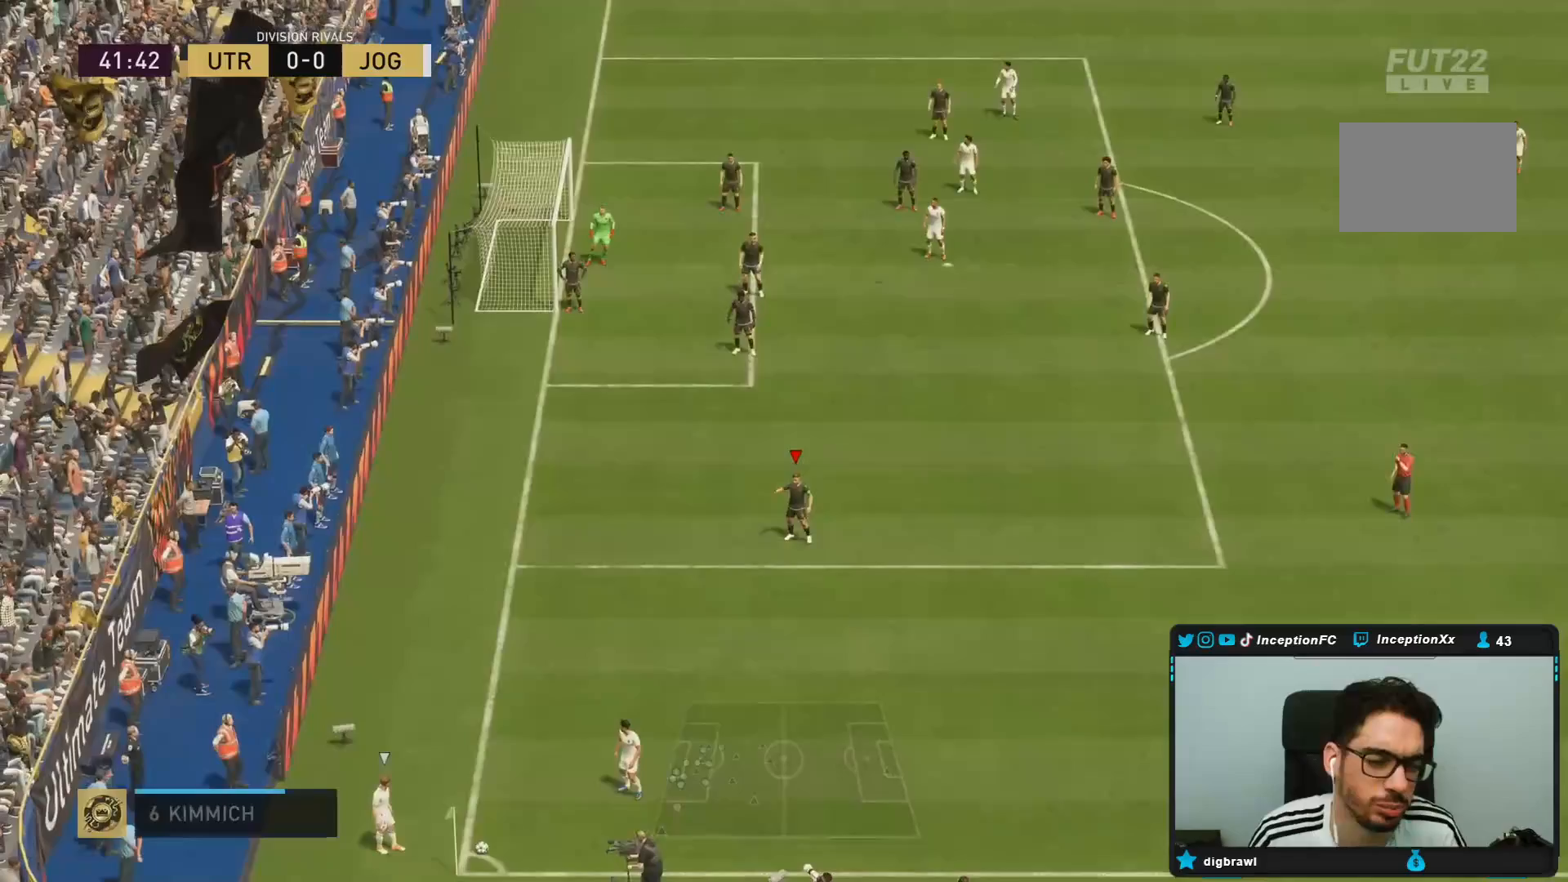
{"dt_ms": 500, "buttons": [], "left_stick": "center", "right_stick": "center", "events": [[50, "CROSS", "up"], [117, "CROSS", "down"], [217, "CROSS", "up"]]}
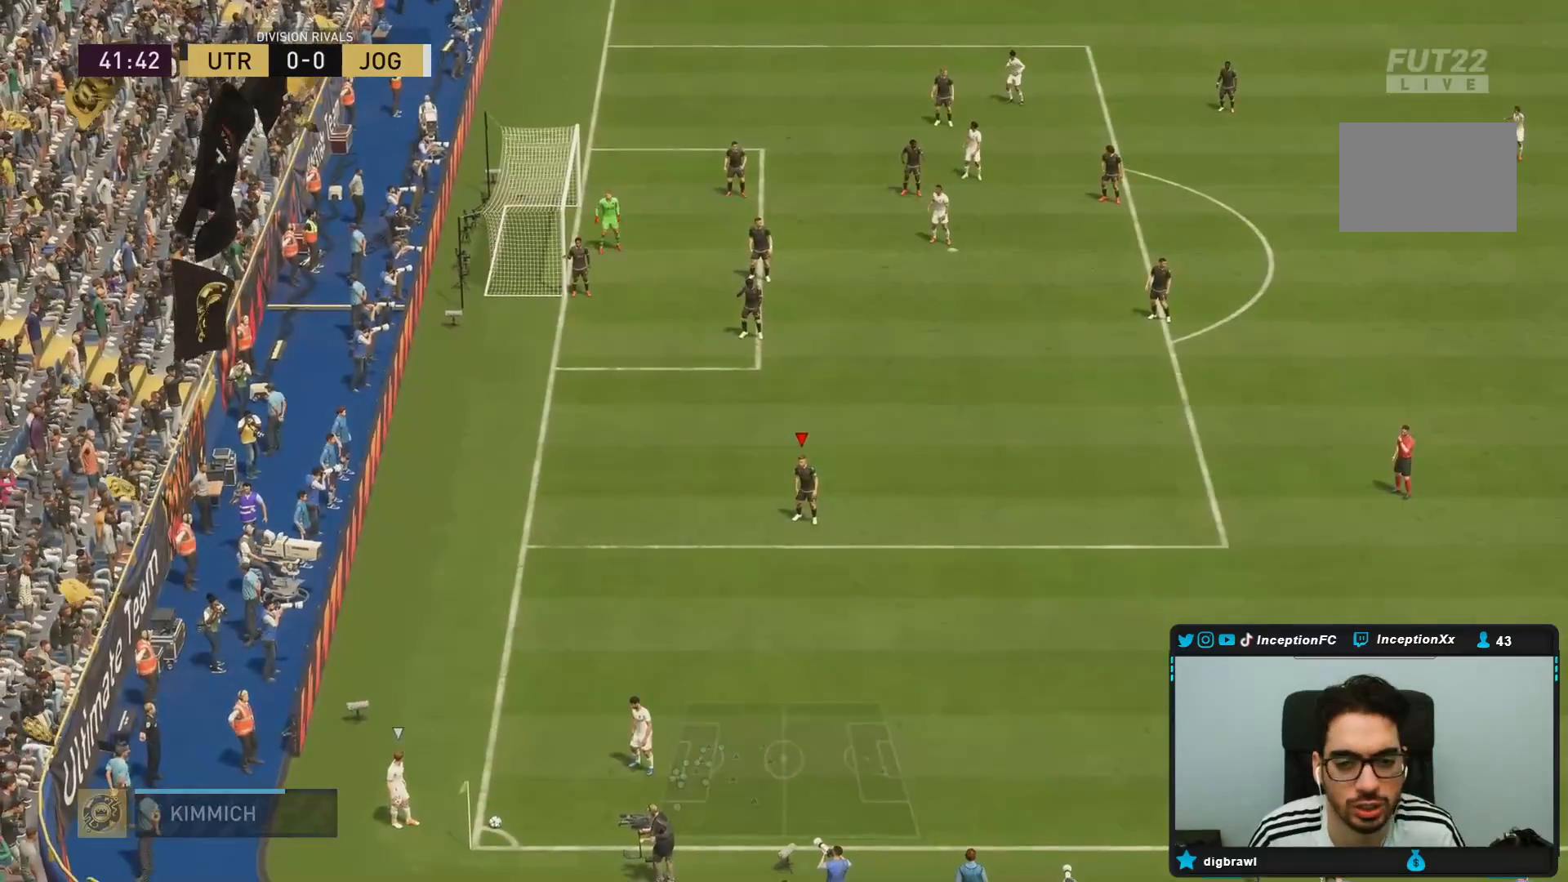
{"dt_ms": 500, "buttons": ["R2"], "left_stick": "down-right", "right_stick": "center", "events": [[50, "left_stick", "down-right"], [417, "R2", "down"]]}
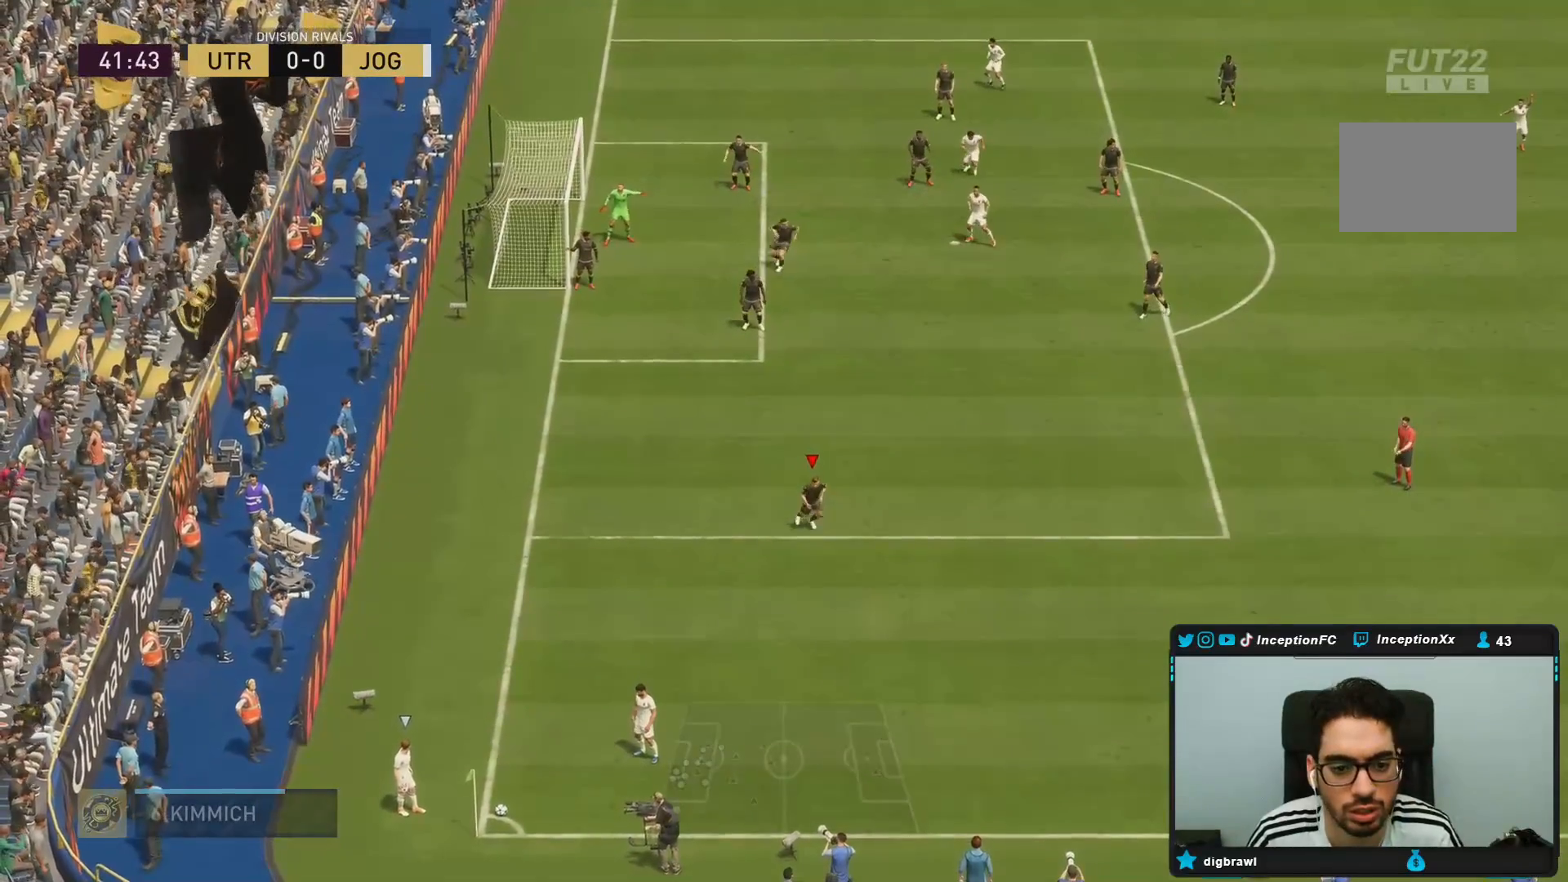
{"dt_ms": 500, "buttons": [], "left_stick": "center", "right_stick": "center", "events": [[133, "R2", "up"], [250, "left_stick", "center"]]}
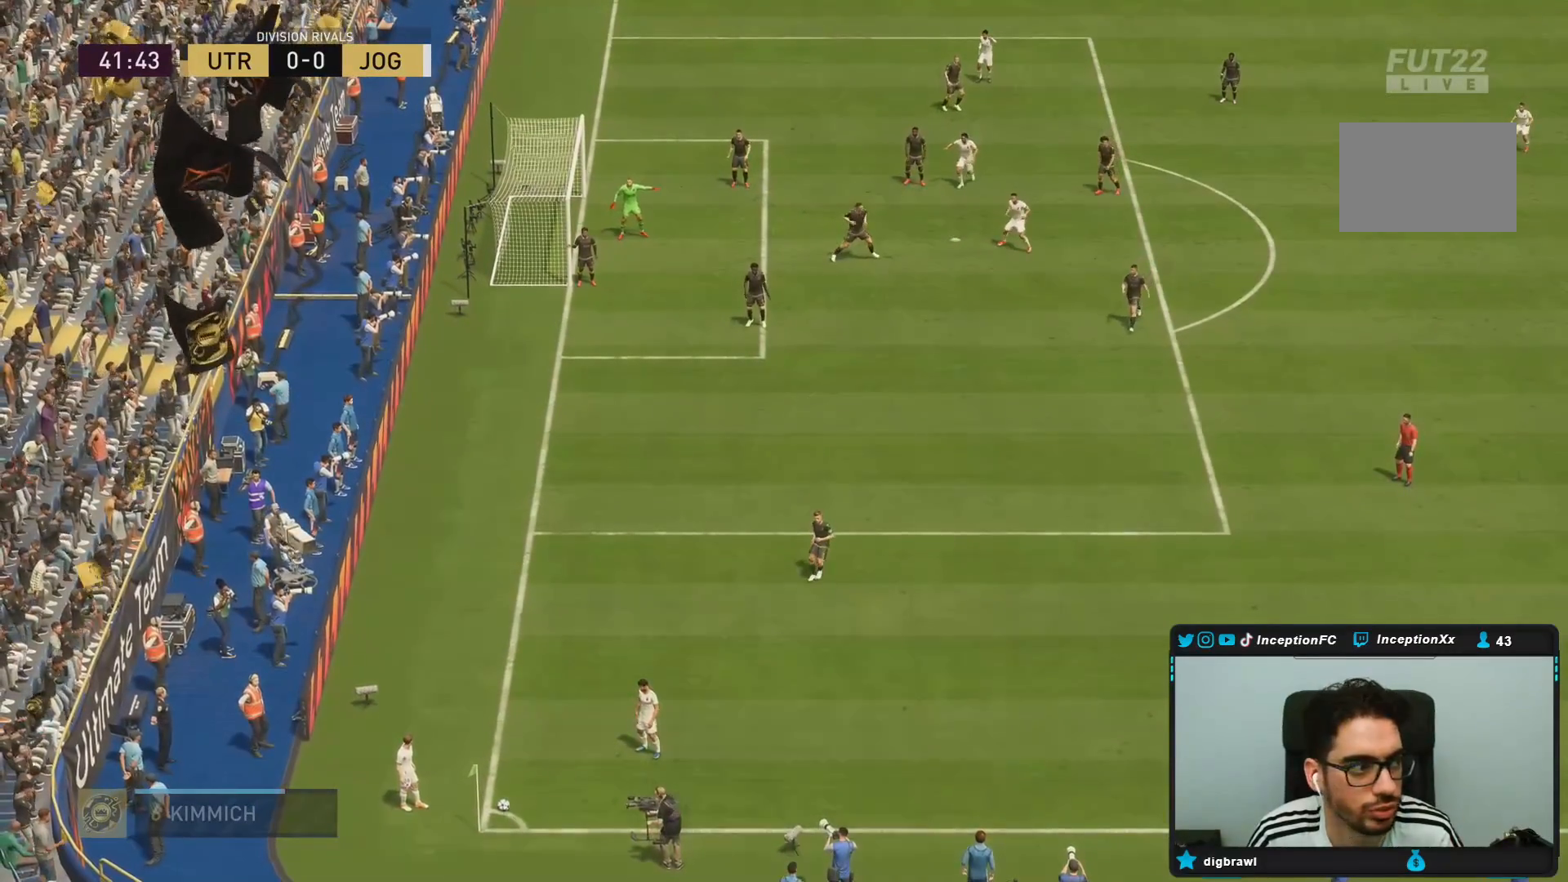
{"dt_ms": 500, "buttons": [], "left_stick": "down-right", "right_stick": "center", "events": [[400, "left_stick", "down-right"]]}